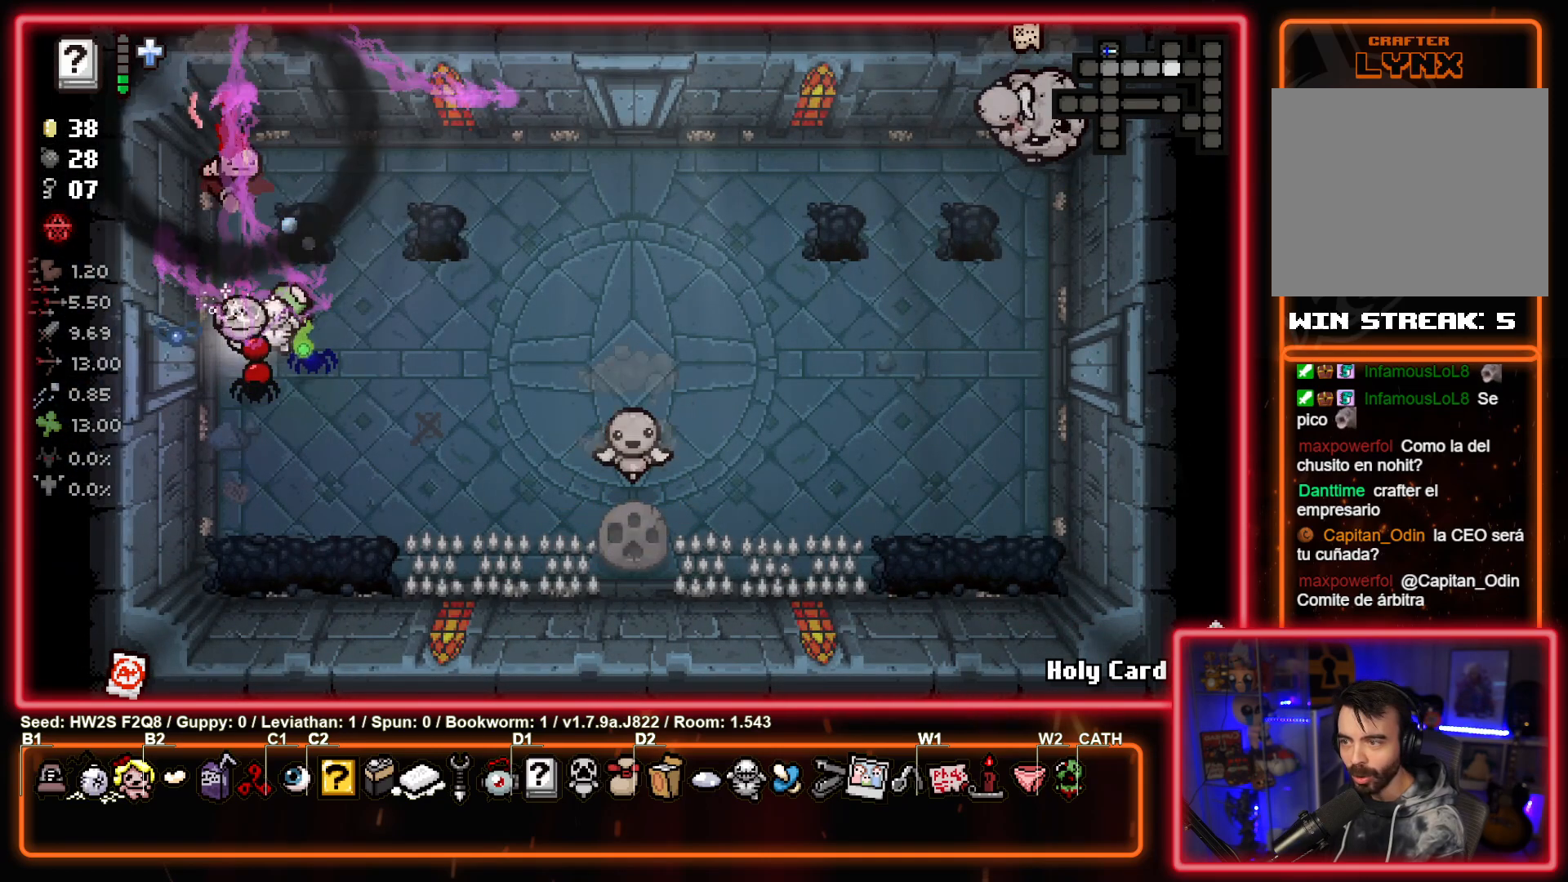
Gameplay with a controller (PlayStation layout); each line is a JSON object with the inputs held at the frame after it. "events" lists button and stick changes between this image and that frame as [ms after this image, input, new state], when the widget could be followed in between. Not read: right_stick.
{"buttons": ["CIRCLE"], "left_stick": "down", "events": [[17, "left_stick", "down"], [333, "CIRCLE", "down"], [333, "left_stick", "up"], [383, "TRIANGLE", "up"], [467, "left_stick", "down"]]}
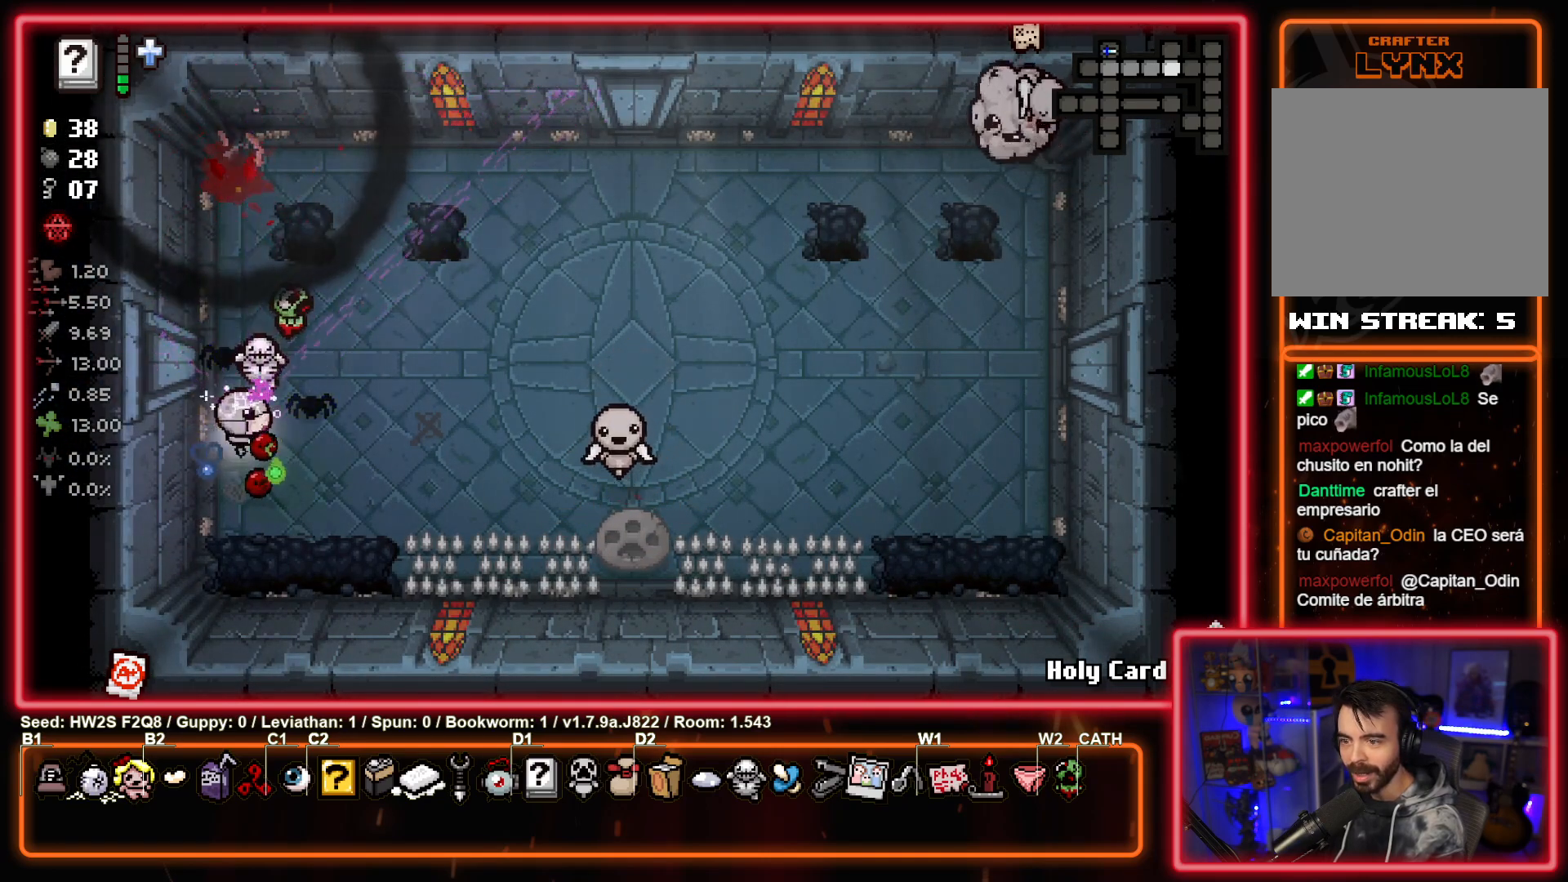
{"buttons": ["CIRCLE"], "left_stick": "up", "events": [[67, "left_stick", "center"], [250, "left_stick", "up-right"], [367, "CIRCLE", "up"], [383, "left_stick", "up"], [500, "CIRCLE", "down"]]}
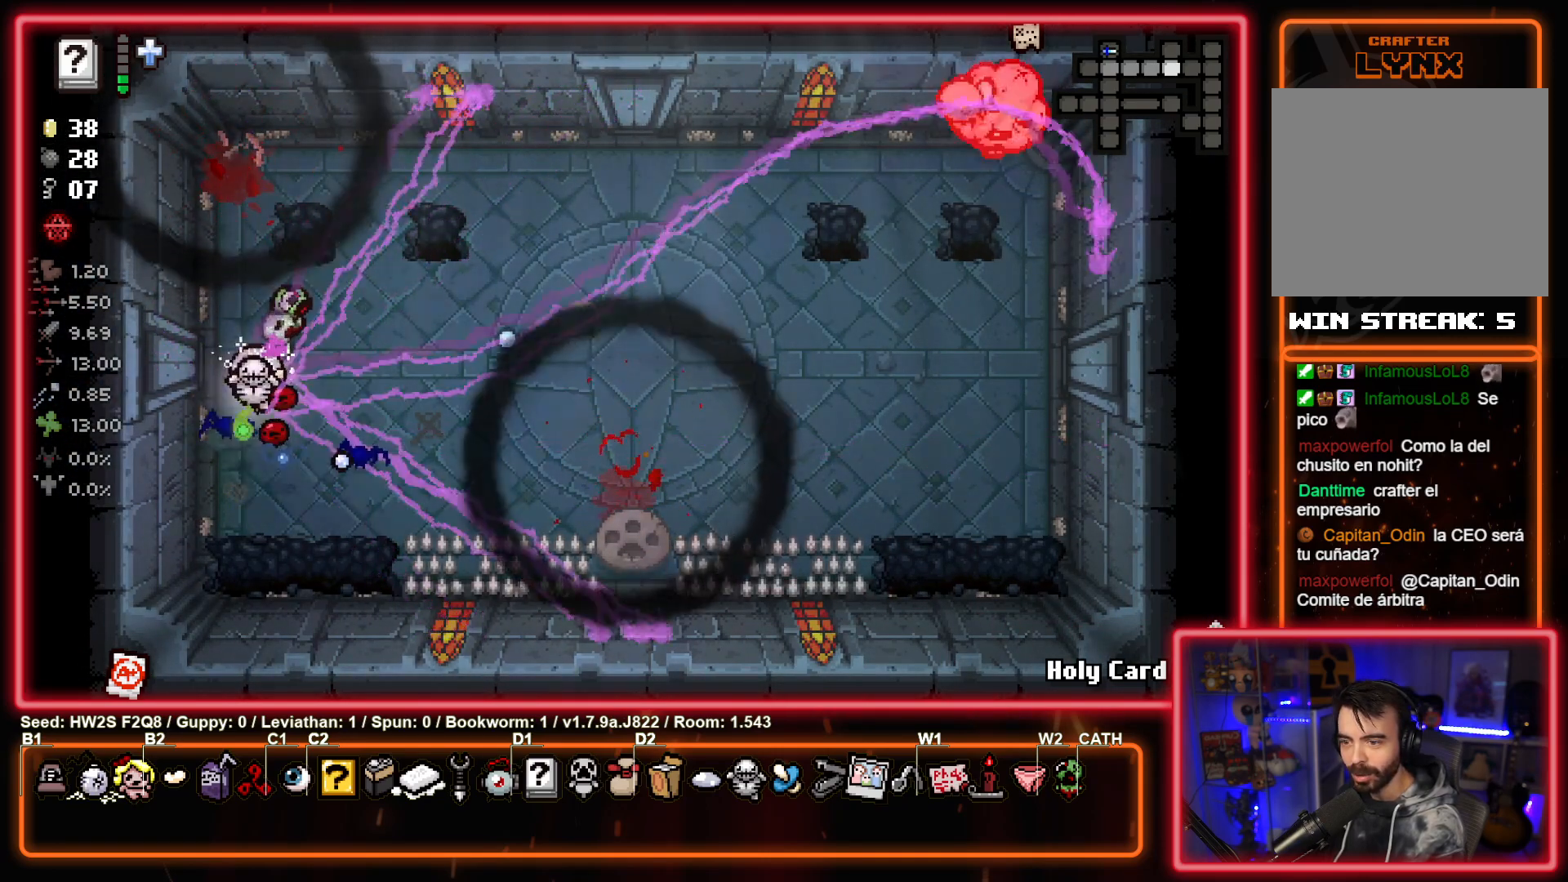
{"buttons": ["CIRCLE"], "left_stick": "center", "events": [[83, "left_stick", "up-right"], [450, "left_stick", "center"]]}
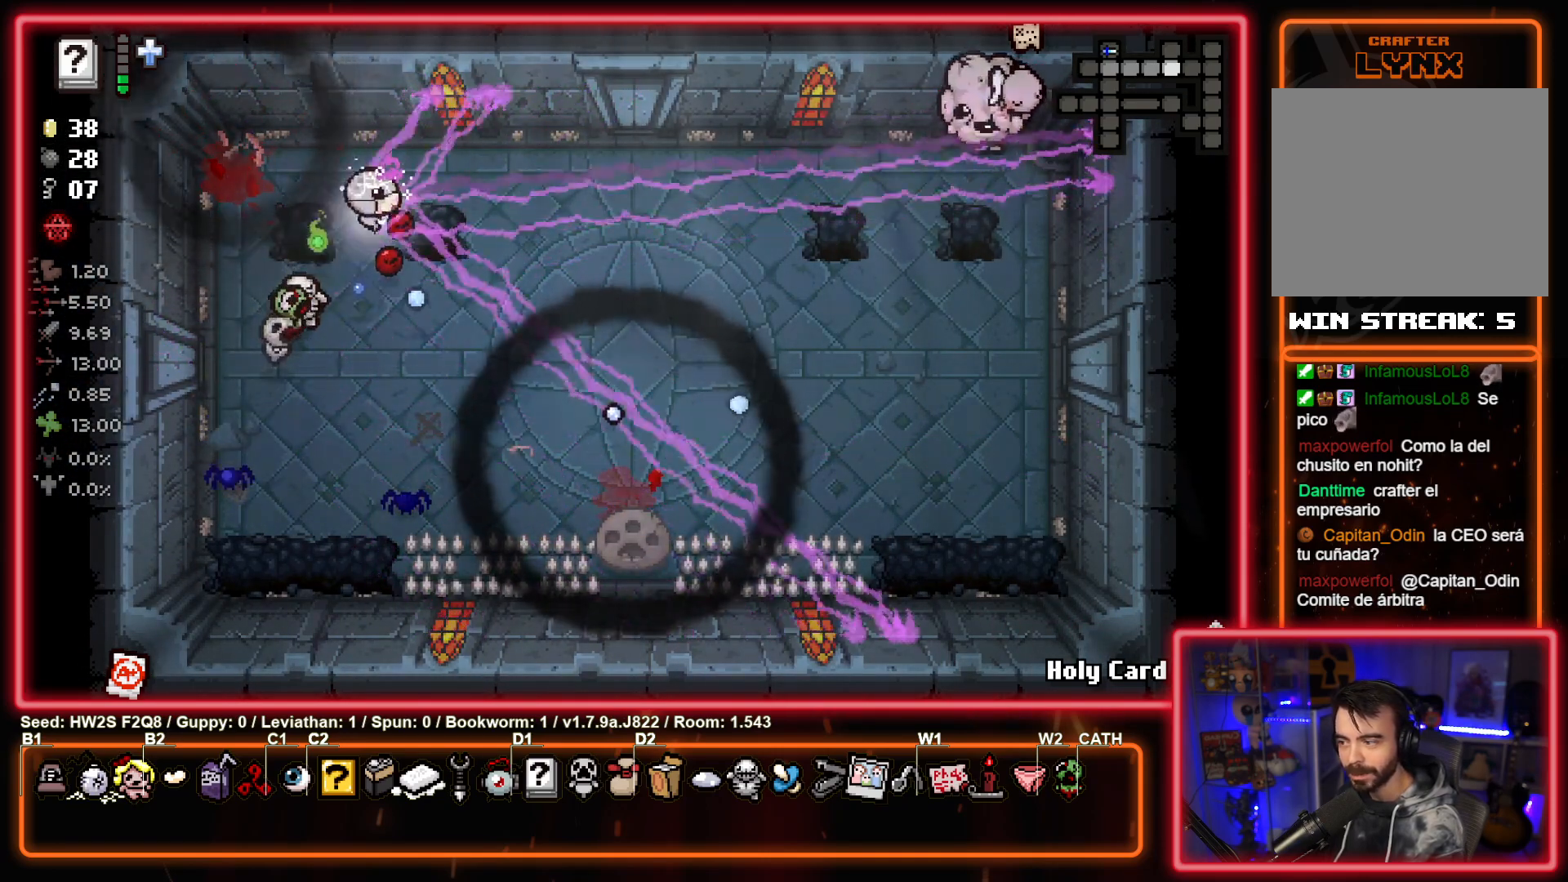
{"buttons": ["CIRCLE"], "left_stick": "center", "events": [[67, "left_stick", "up-left"], [267, "left_stick", "center"], [333, "left_stick", "left"], [467, "left_stick", "center"]]}
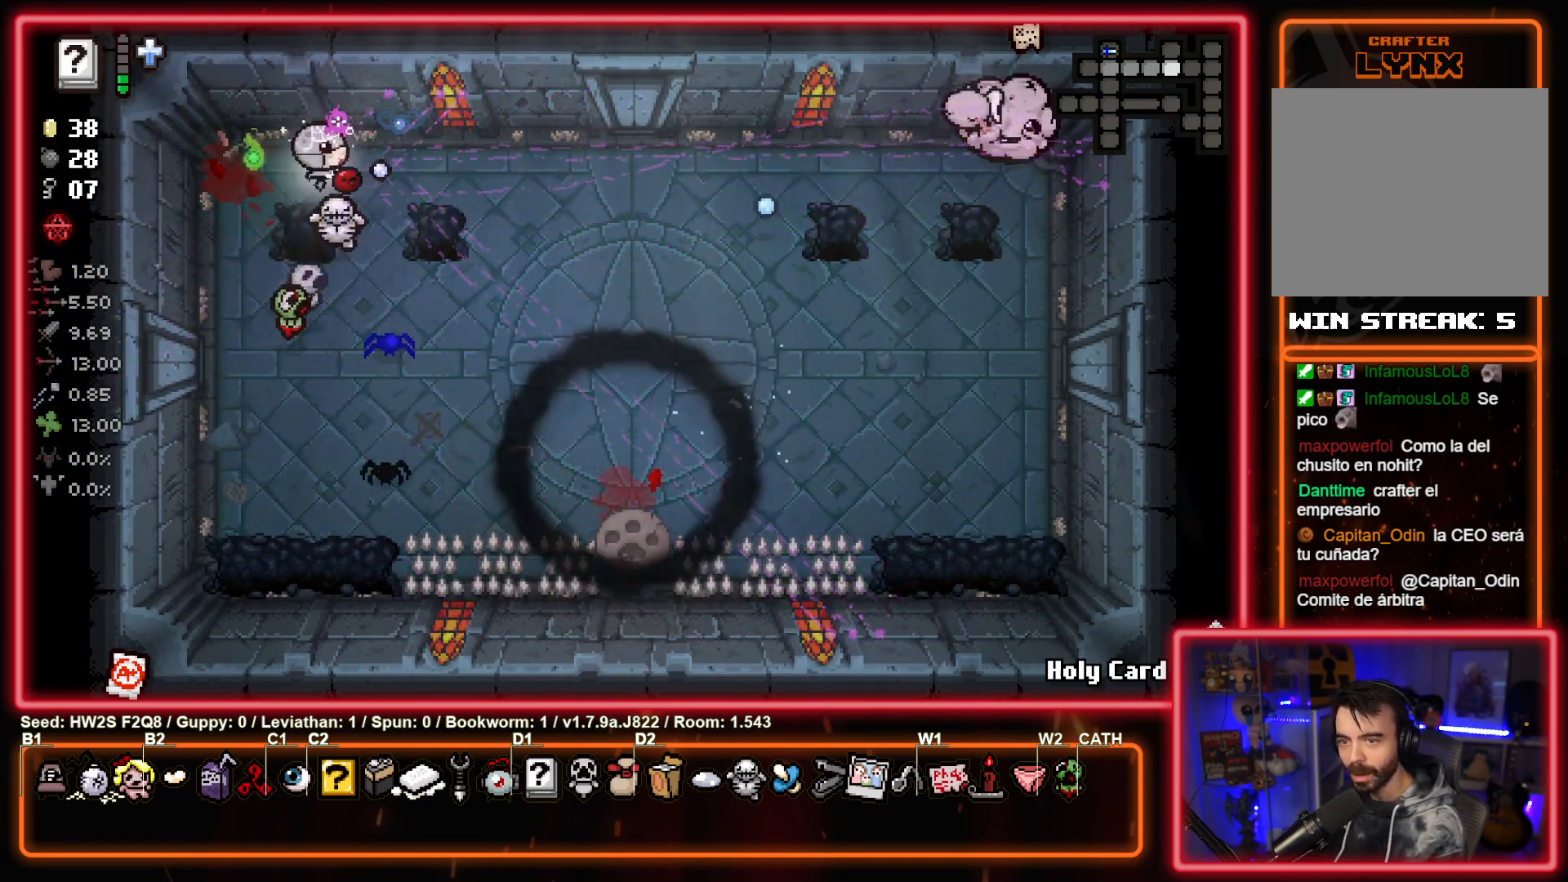
{"buttons": ["CIRCLE"], "left_stick": "center", "events": [[50, "left_stick", "right"], [183, "left_stick", "center"]]}
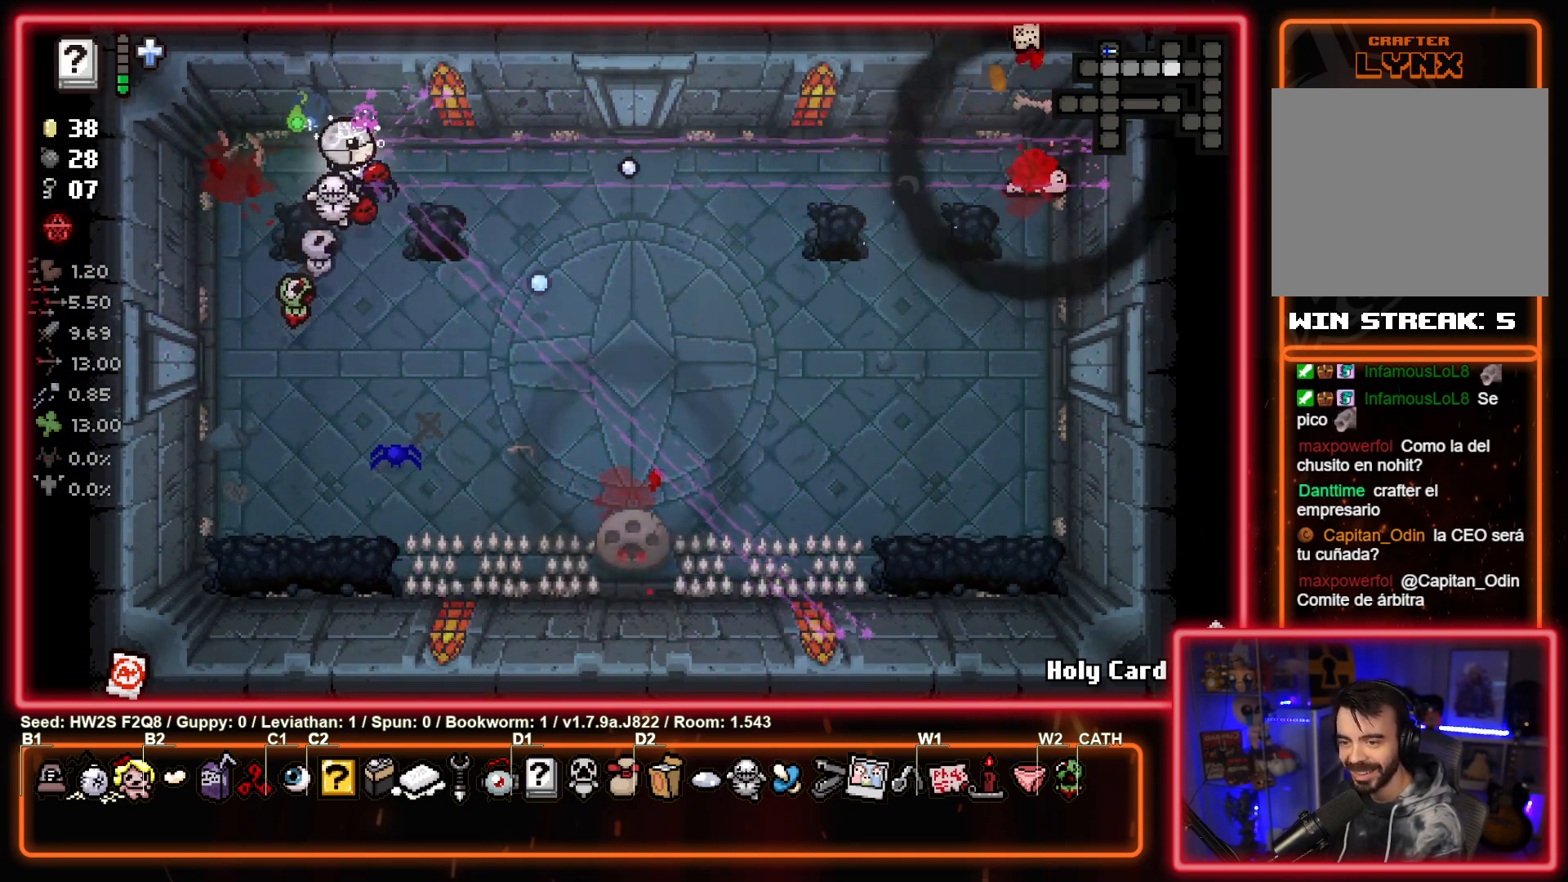
{"buttons": [], "left_stick": "center", "events": [[483, "CIRCLE", "up"]]}
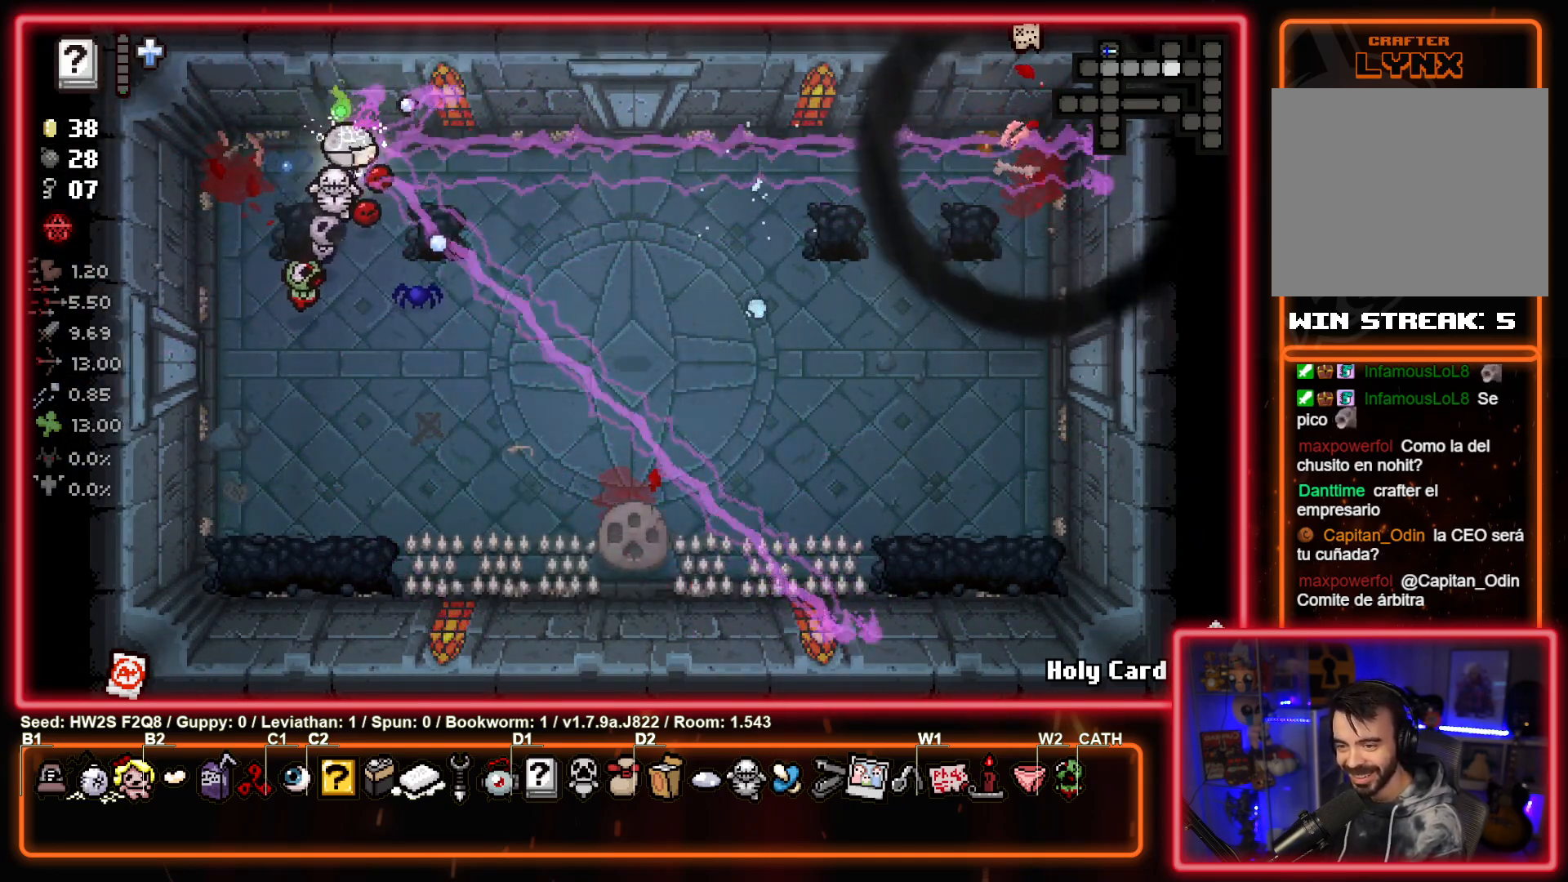
{"buttons": [], "left_stick": "down-right", "events": [[17, "left_stick", "right"], [483, "left_stick", "down-right"]]}
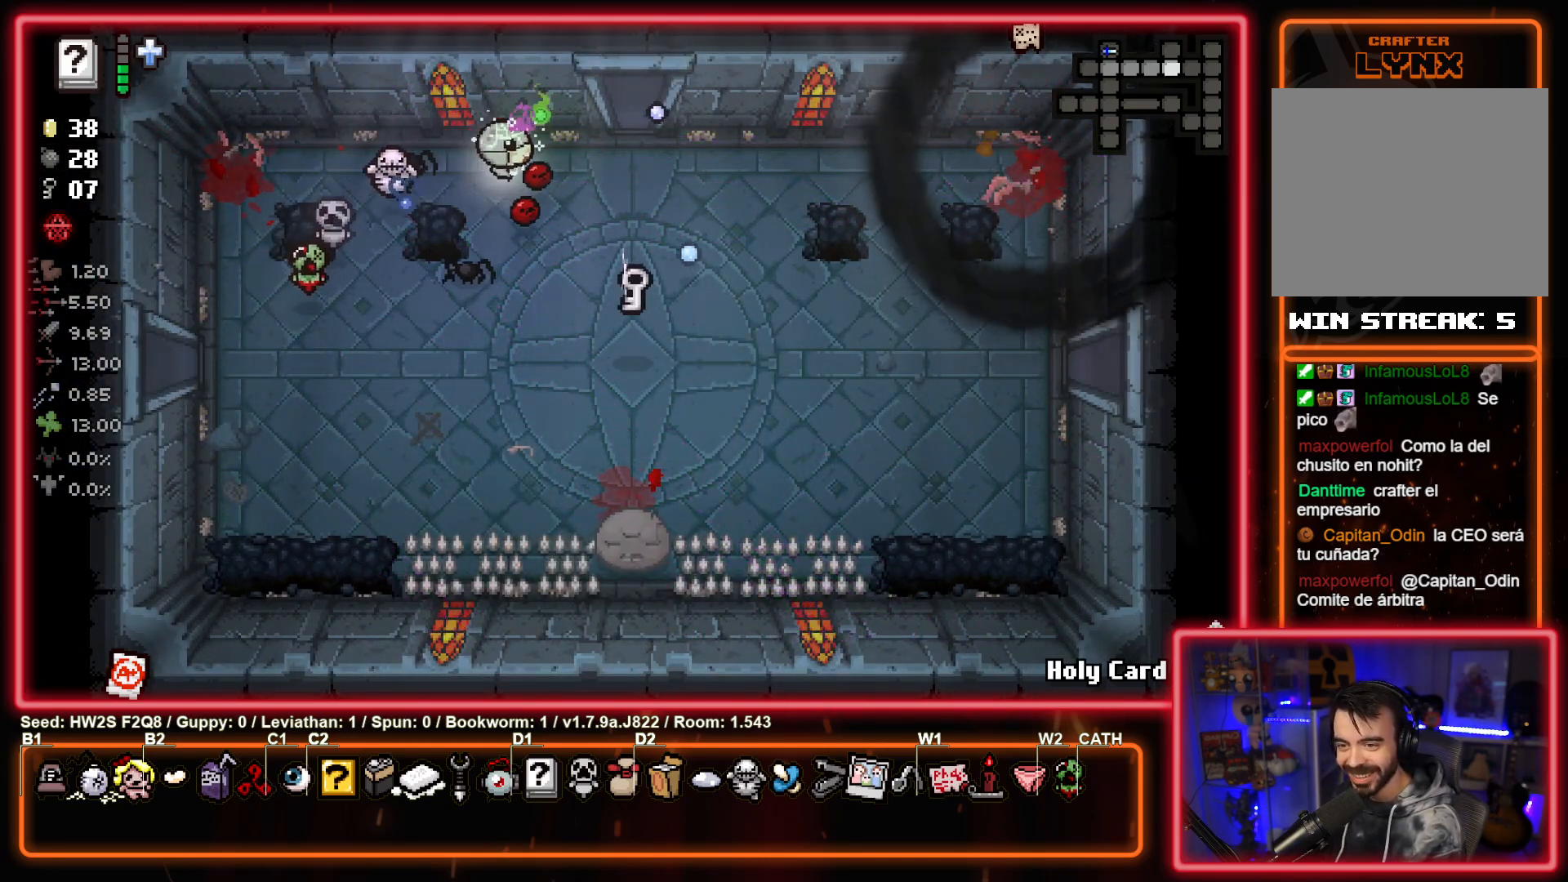
{"buttons": [], "left_stick": "right", "events": [[383, "left_stick", "right"]]}
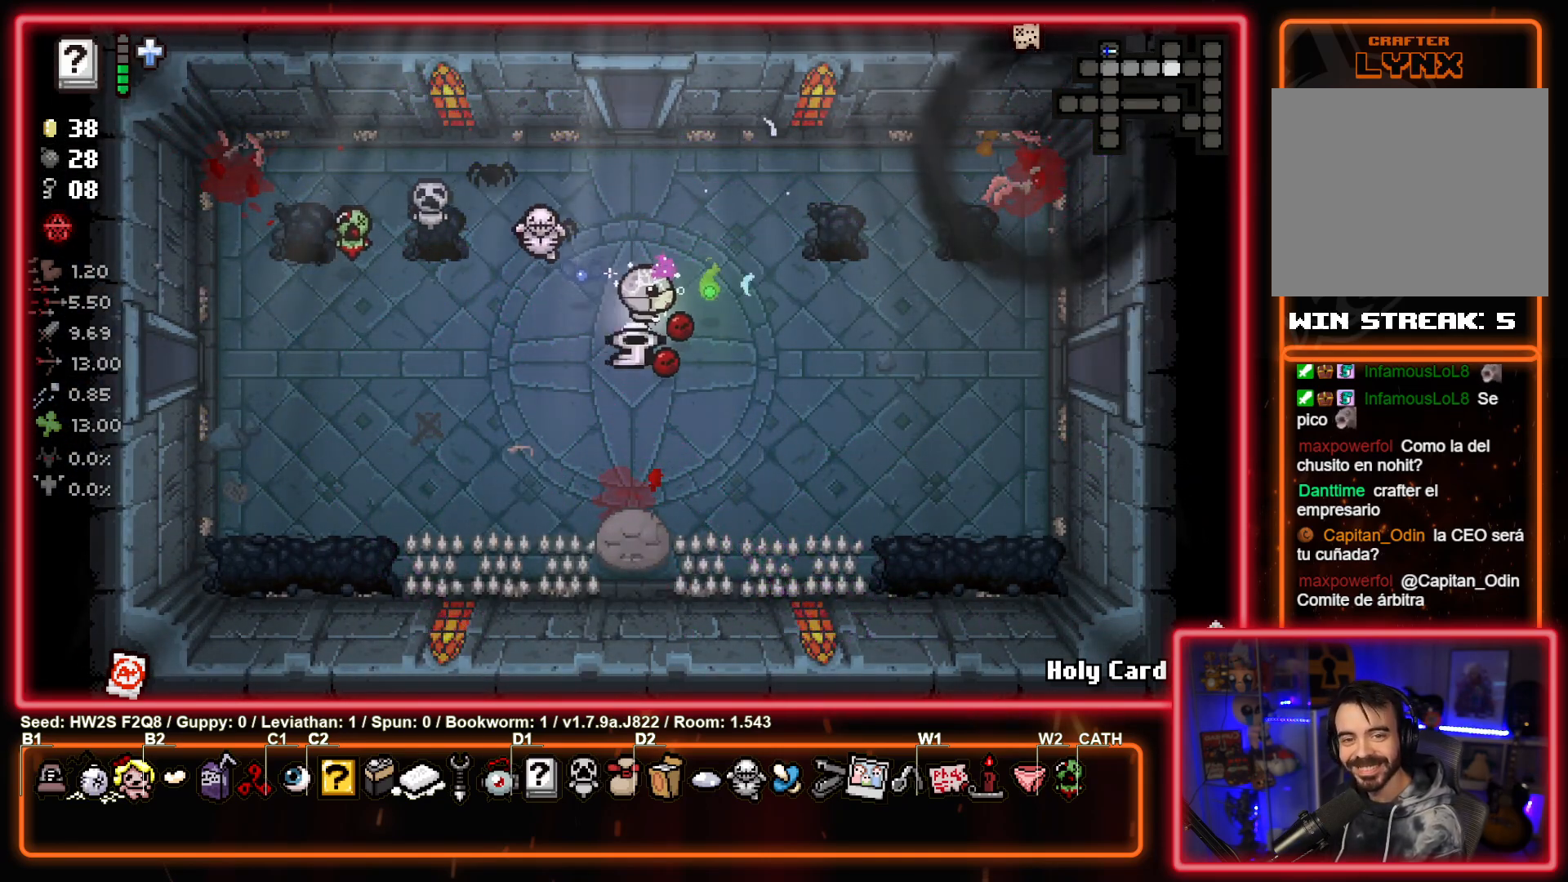
{"buttons": [], "left_stick": "right", "events": []}
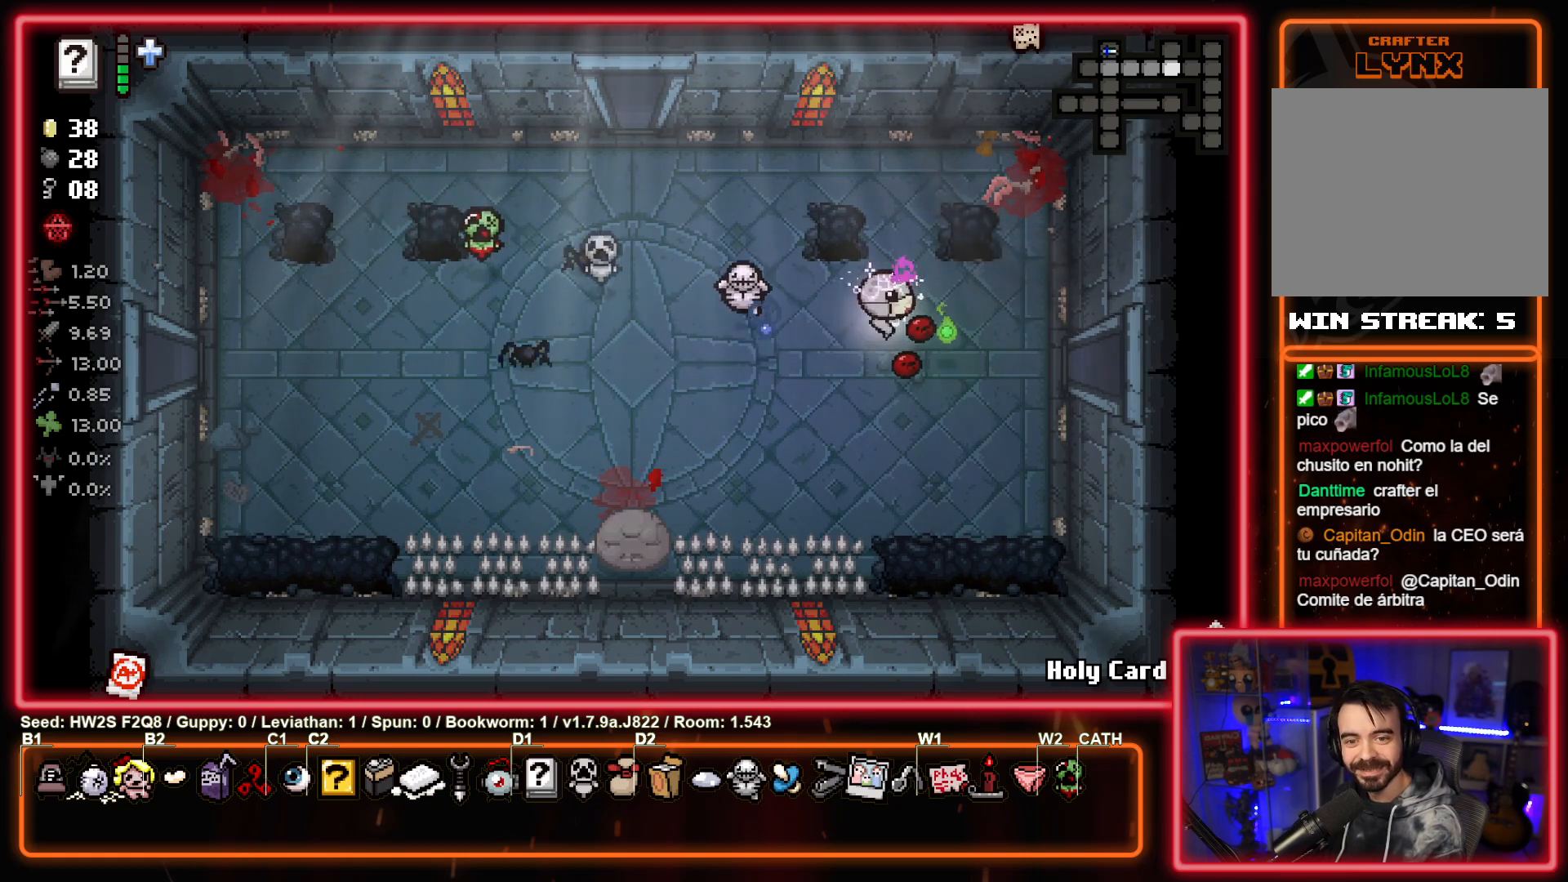
{"buttons": [], "left_stick": "right", "events": []}
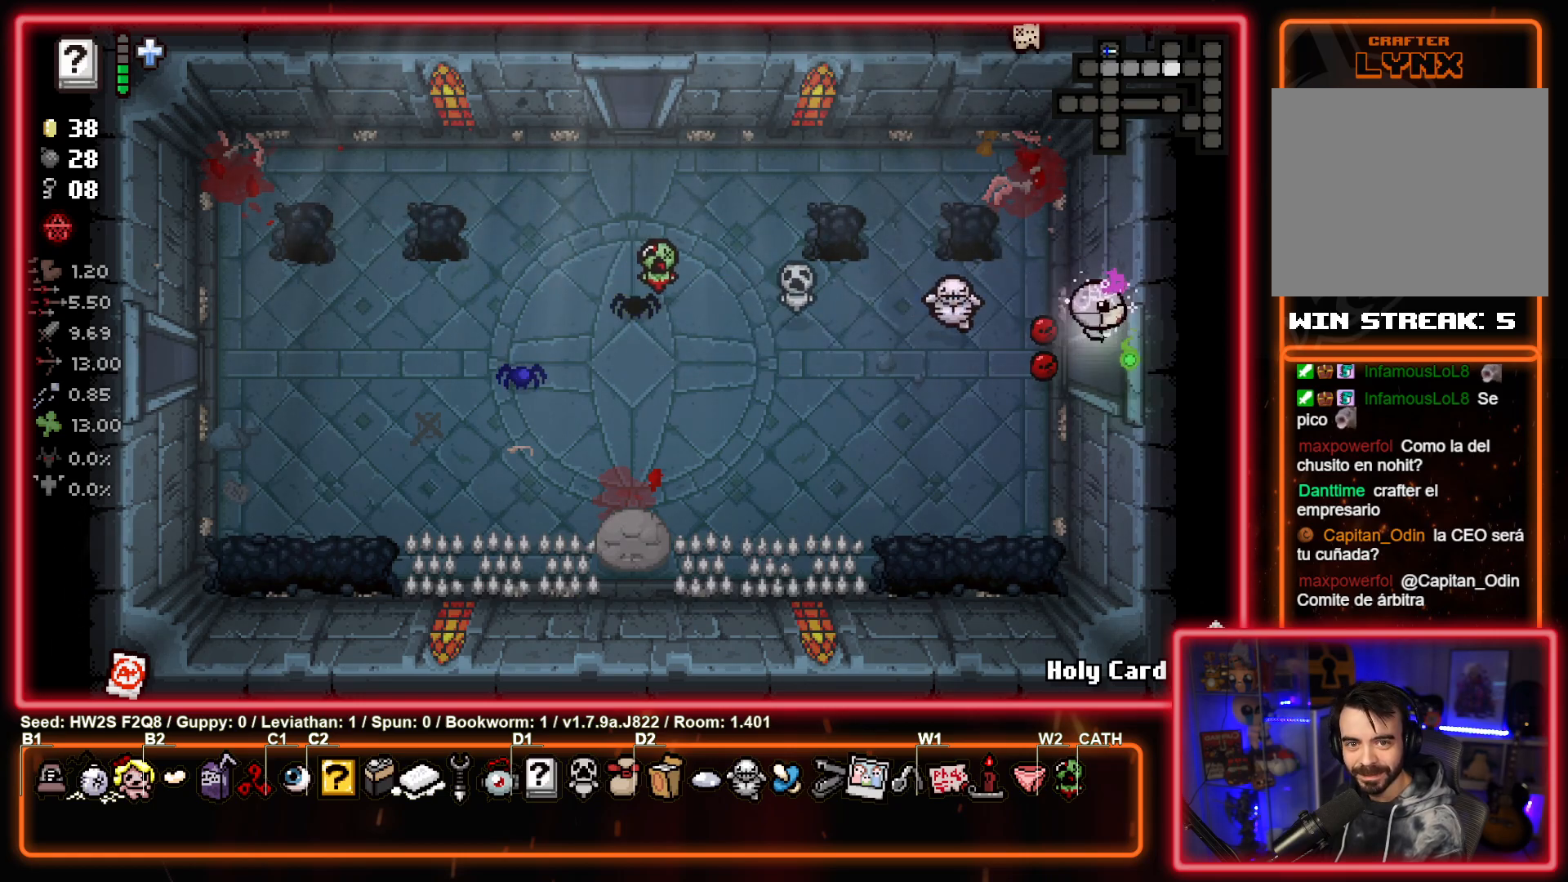
{"buttons": ["CIRCLE"], "left_stick": "center", "events": [[67, "left_stick", "center"], [250, "CIRCLE", "down"]]}
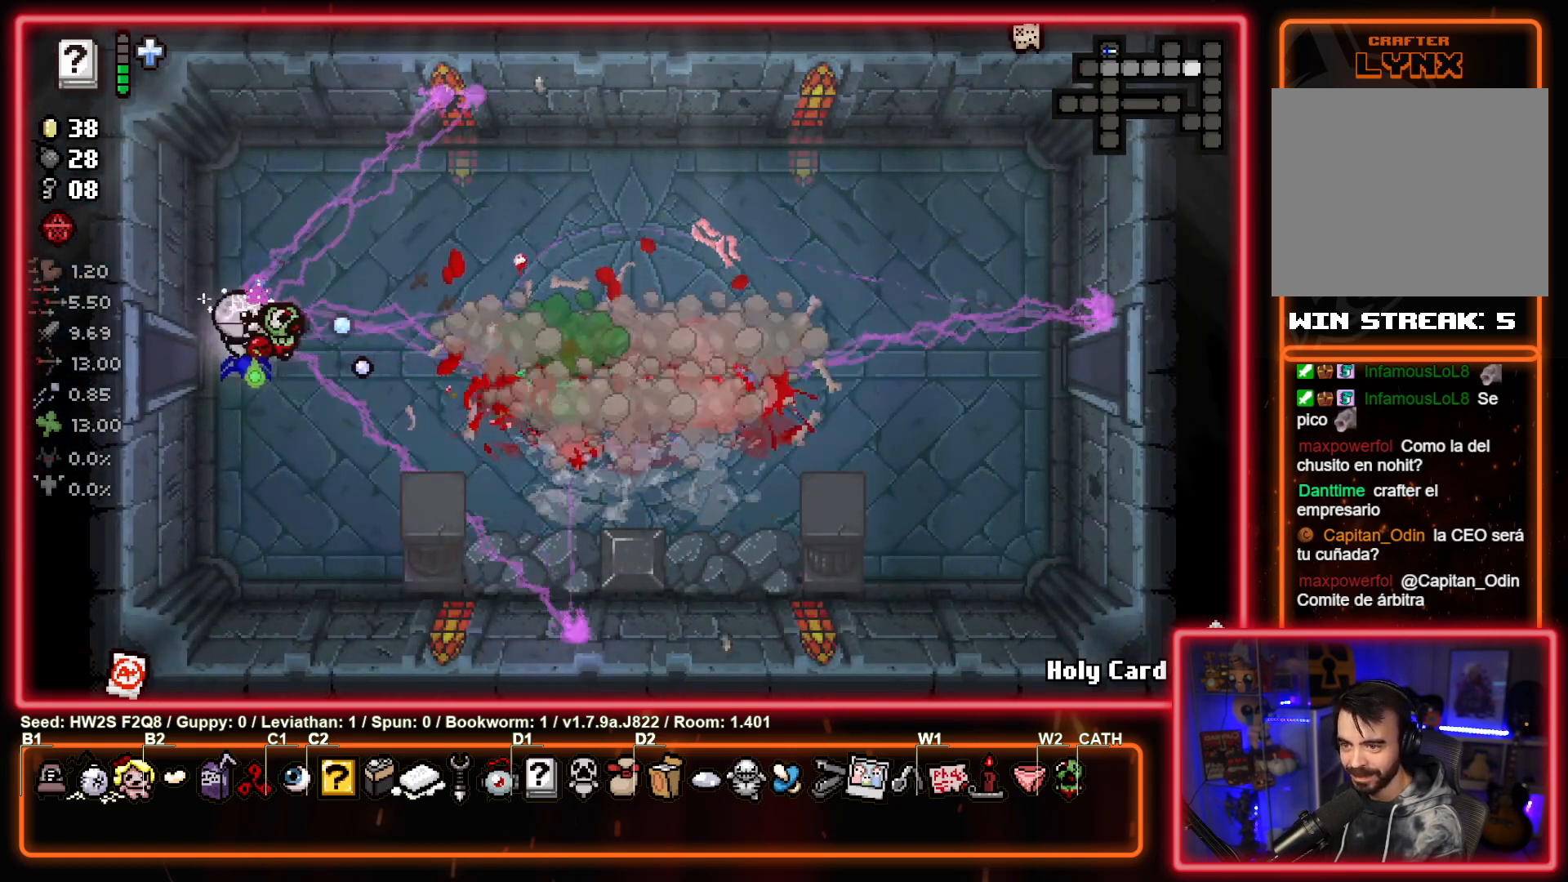
{"buttons": ["CIRCLE"], "left_stick": "up", "events": [[417, "left_stick", "up"]]}
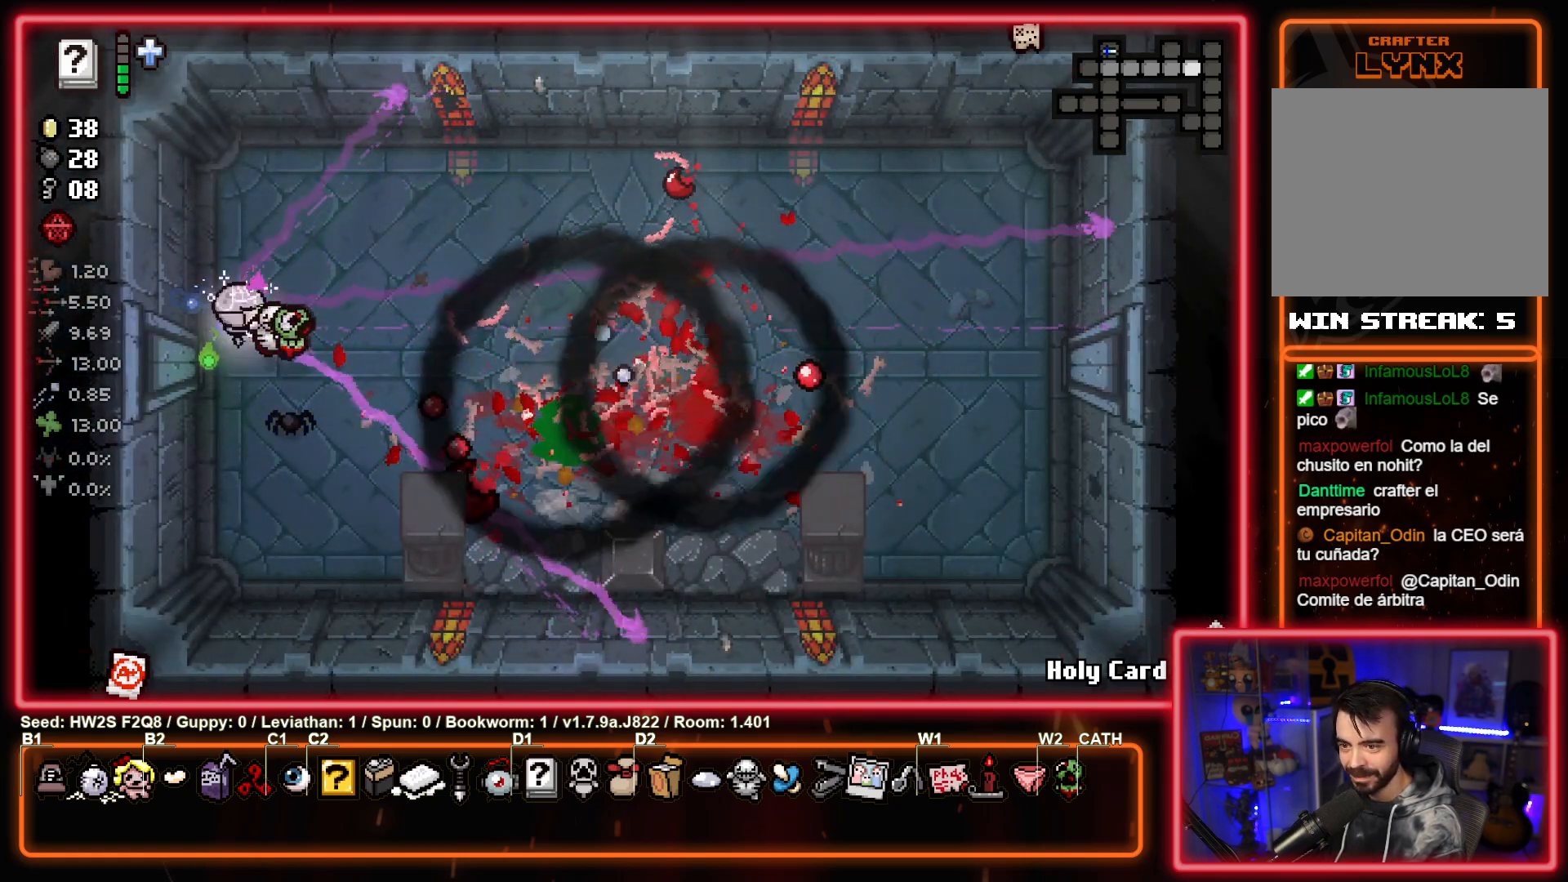
{"buttons": [], "left_stick": "right", "events": [[100, "CIRCLE", "up"], [217, "left_stick", "center"], [300, "left_stick", "right"]]}
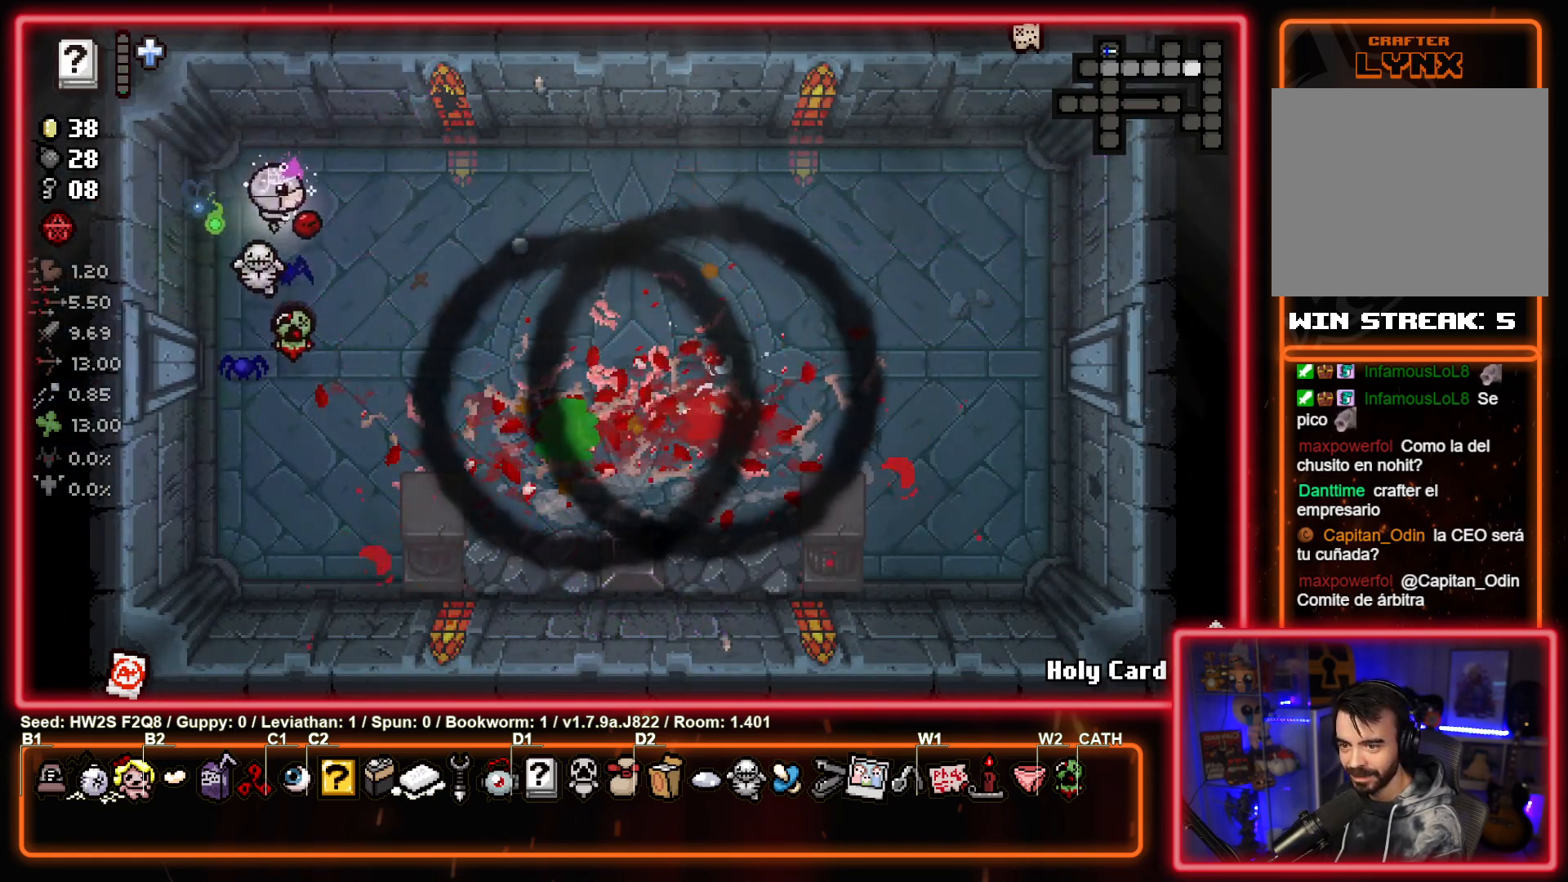
{"buttons": [], "left_stick": "down-right", "events": [[400, "left_stick", "down-right"]]}
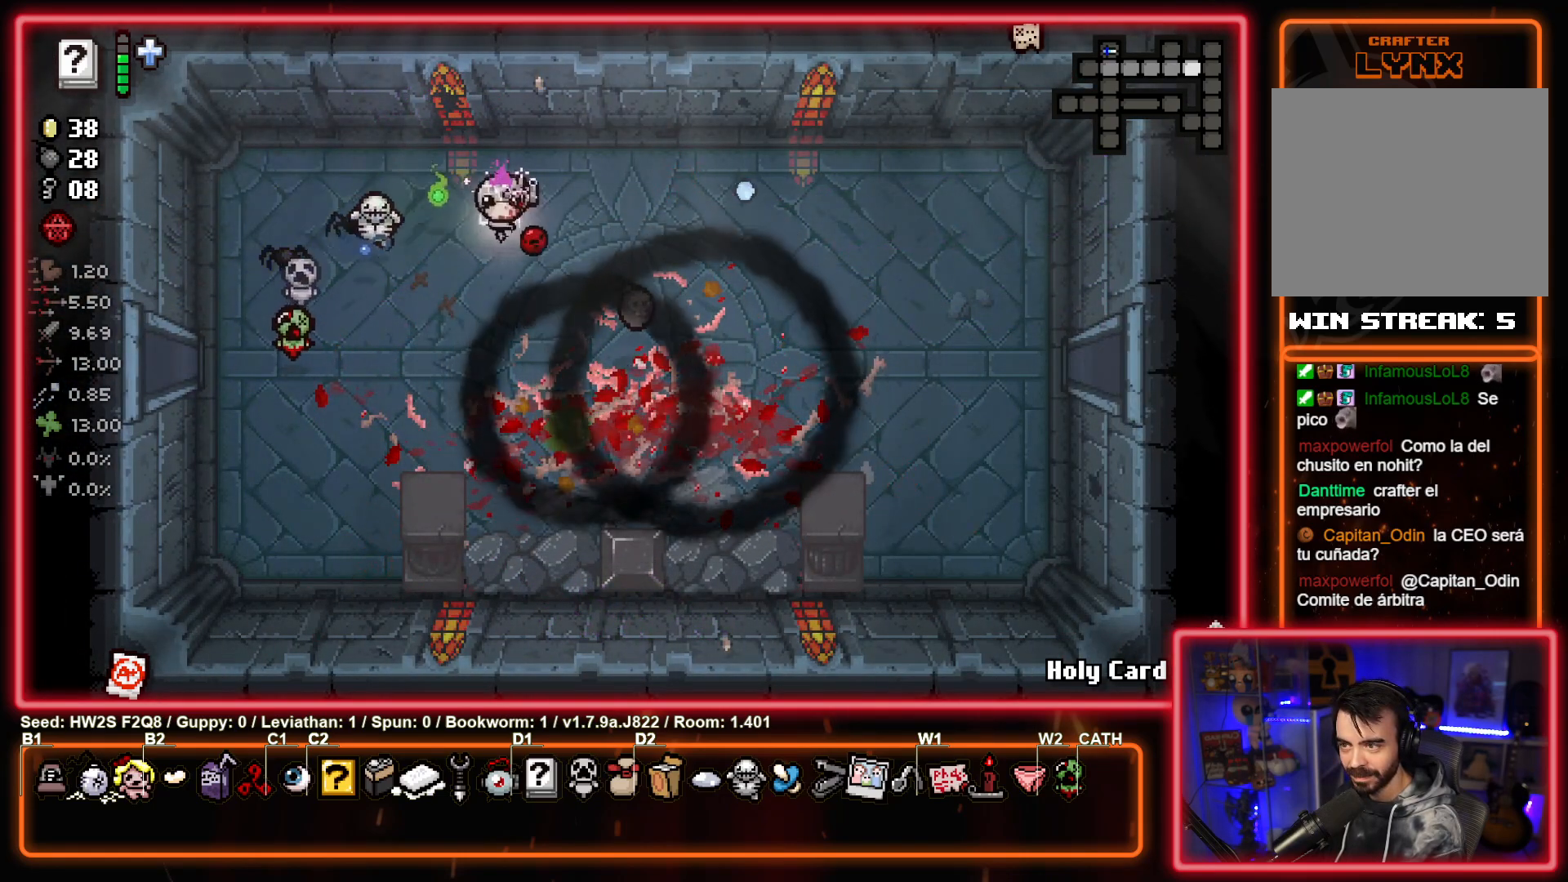
{"buttons": [], "left_stick": "right", "events": [[283, "left_stick", "right"]]}
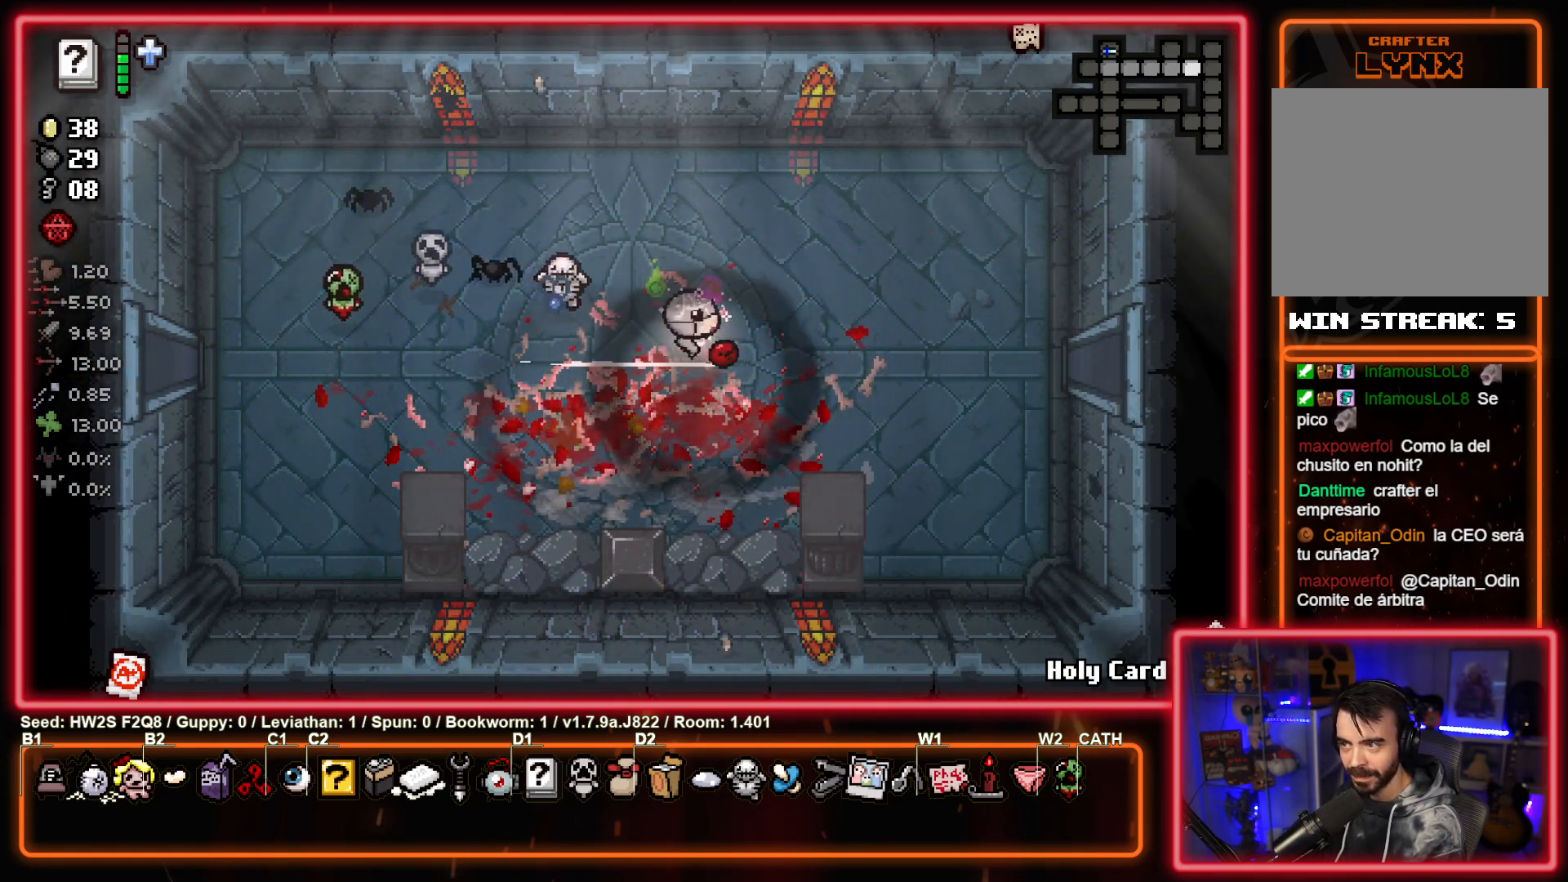
{"buttons": [], "left_stick": "right", "events": []}
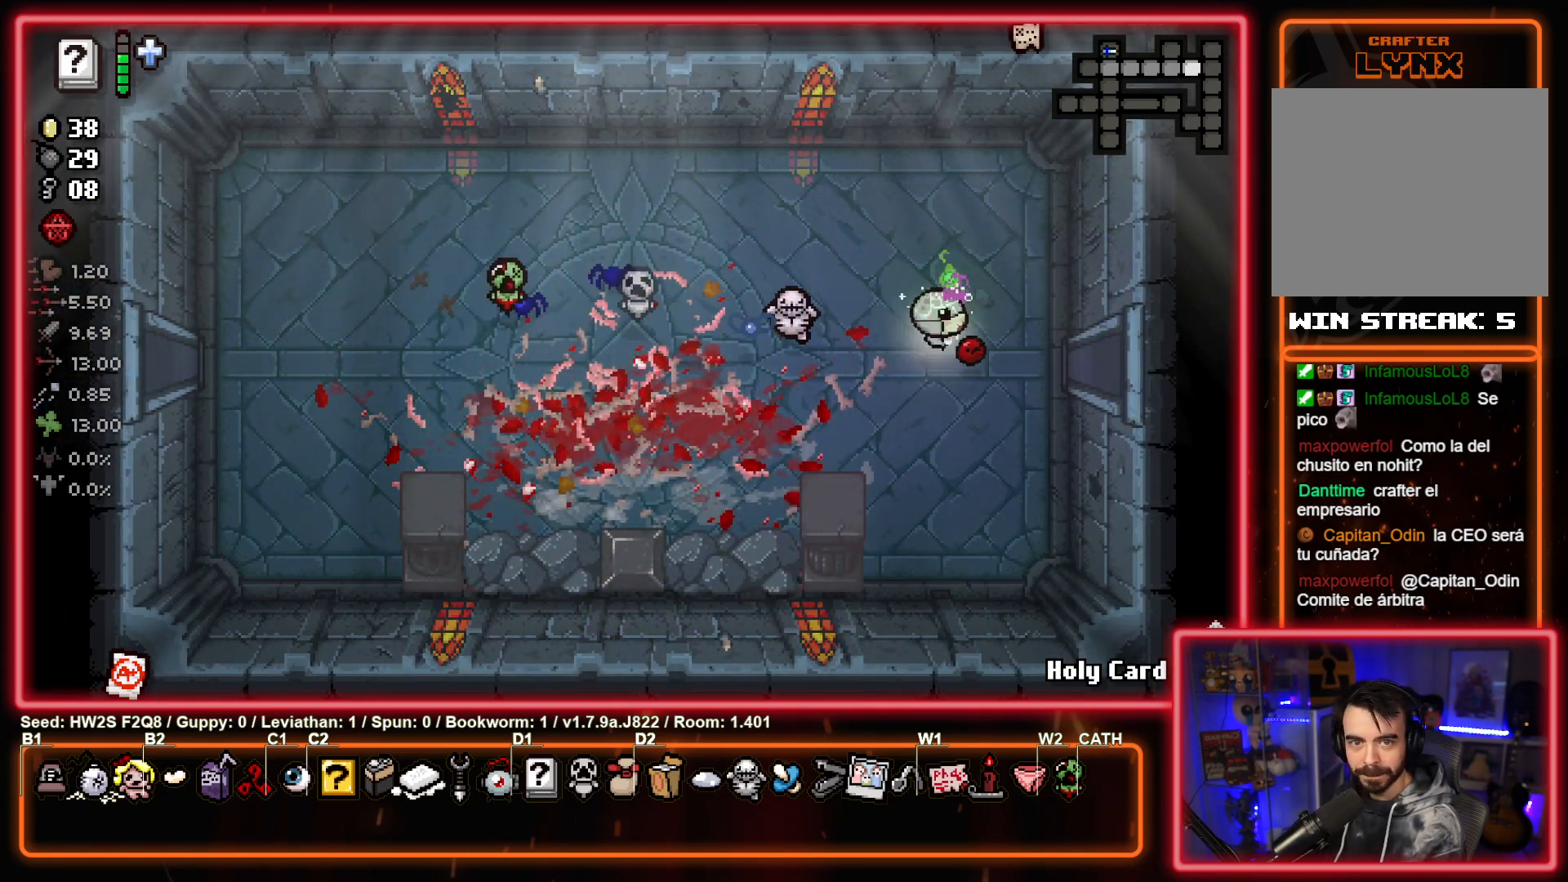
{"buttons": [], "left_stick": "center", "events": [[483, "left_stick", "center"]]}
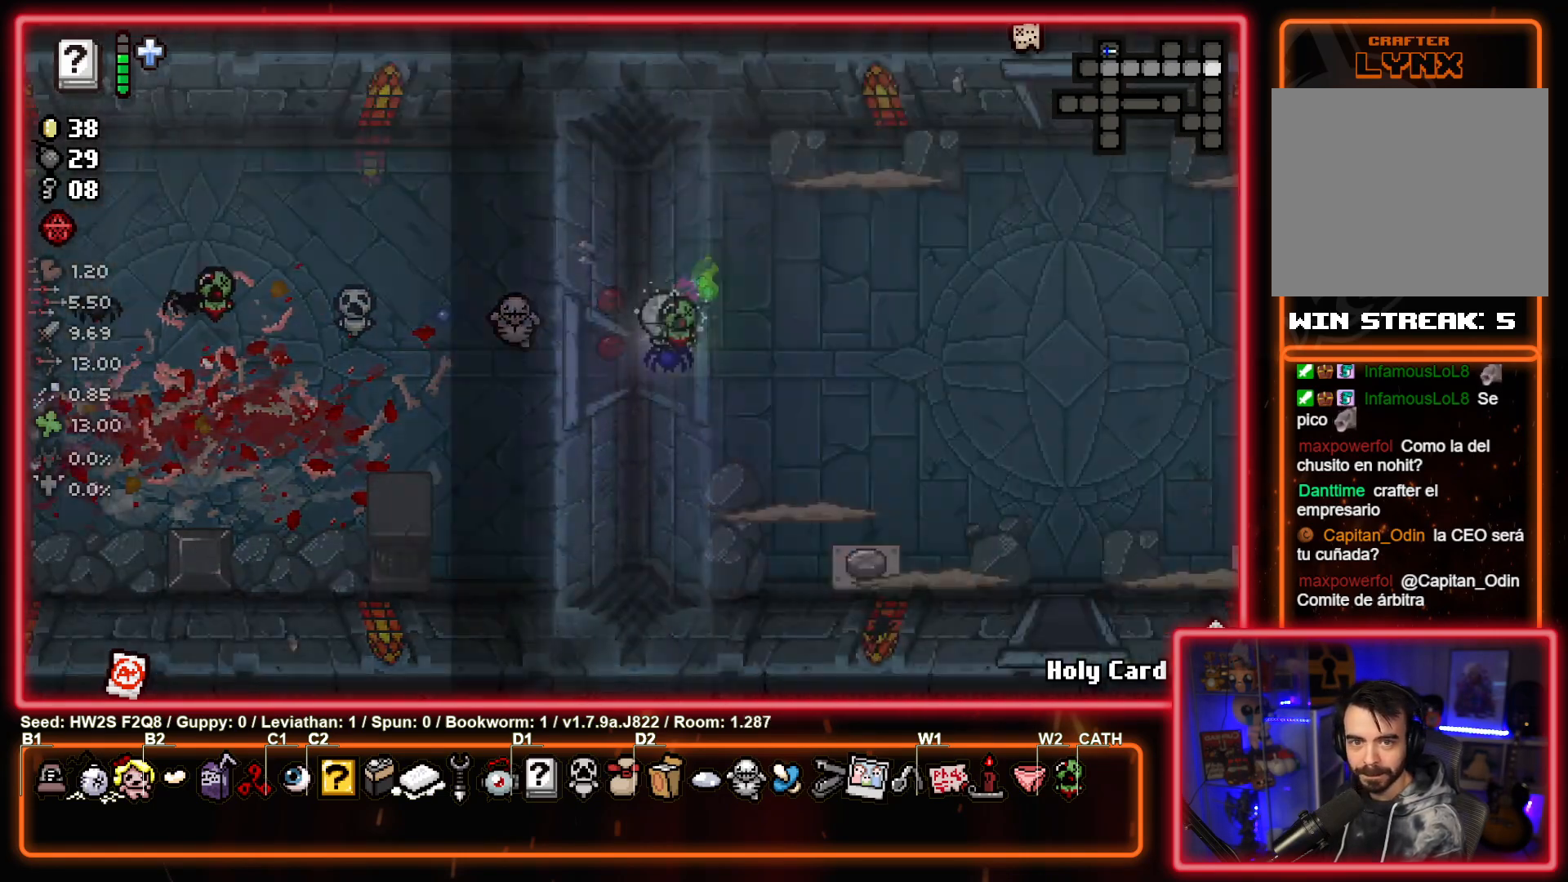
{"buttons": ["CIRCLE"], "left_stick": "center", "events": [[83, "CIRCLE", "down"]]}
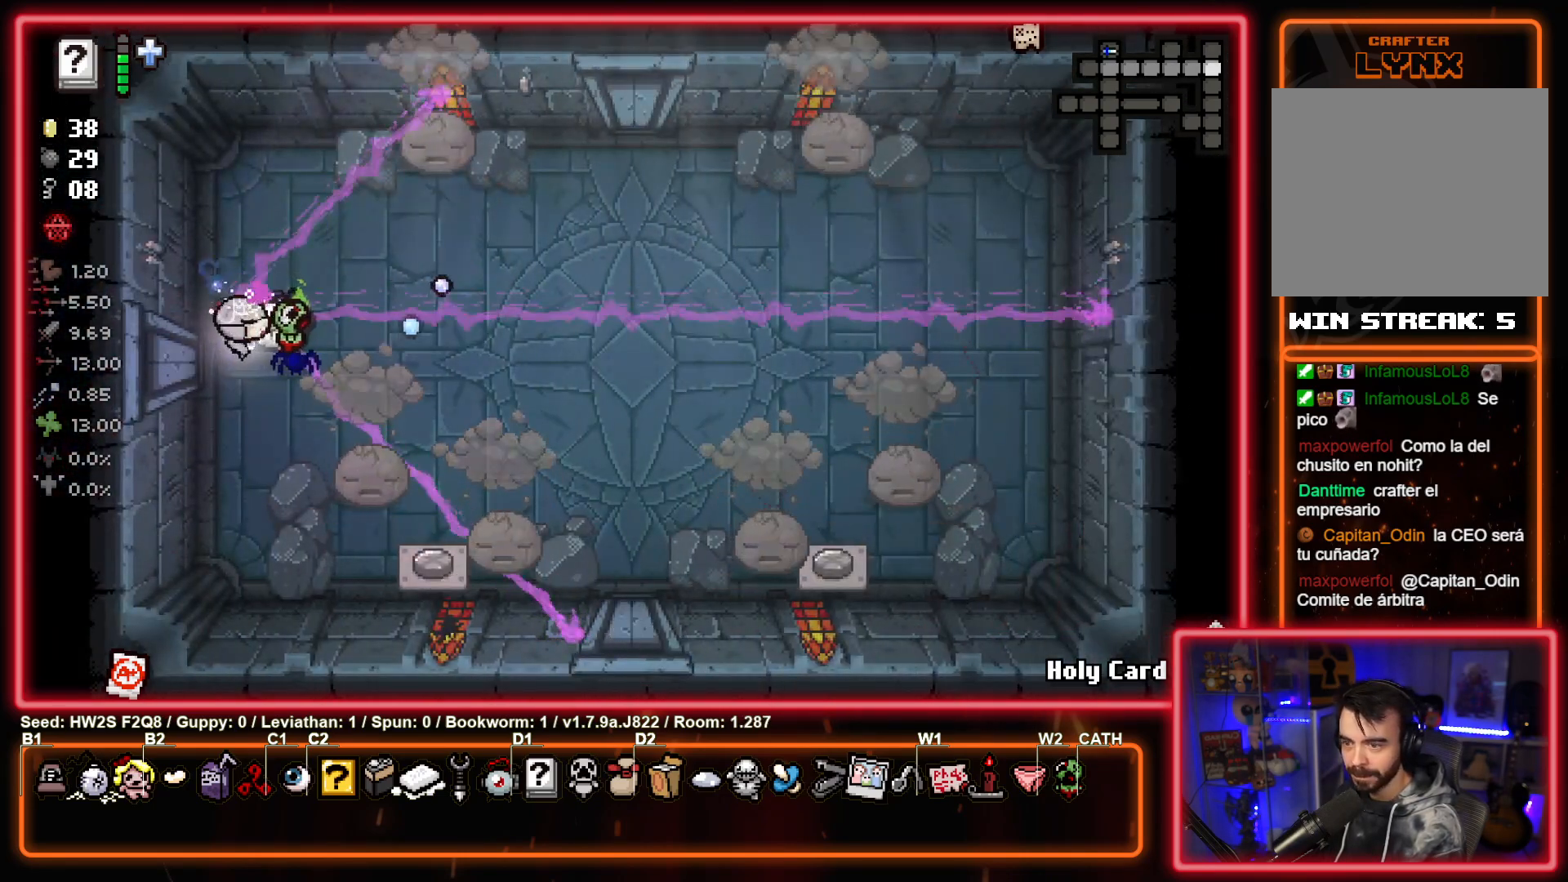
{"buttons": [], "left_stick": "down-right", "events": [[50, "left_stick", "right"], [83, "CIRCLE", "up"], [333, "left_stick", "down-right"]]}
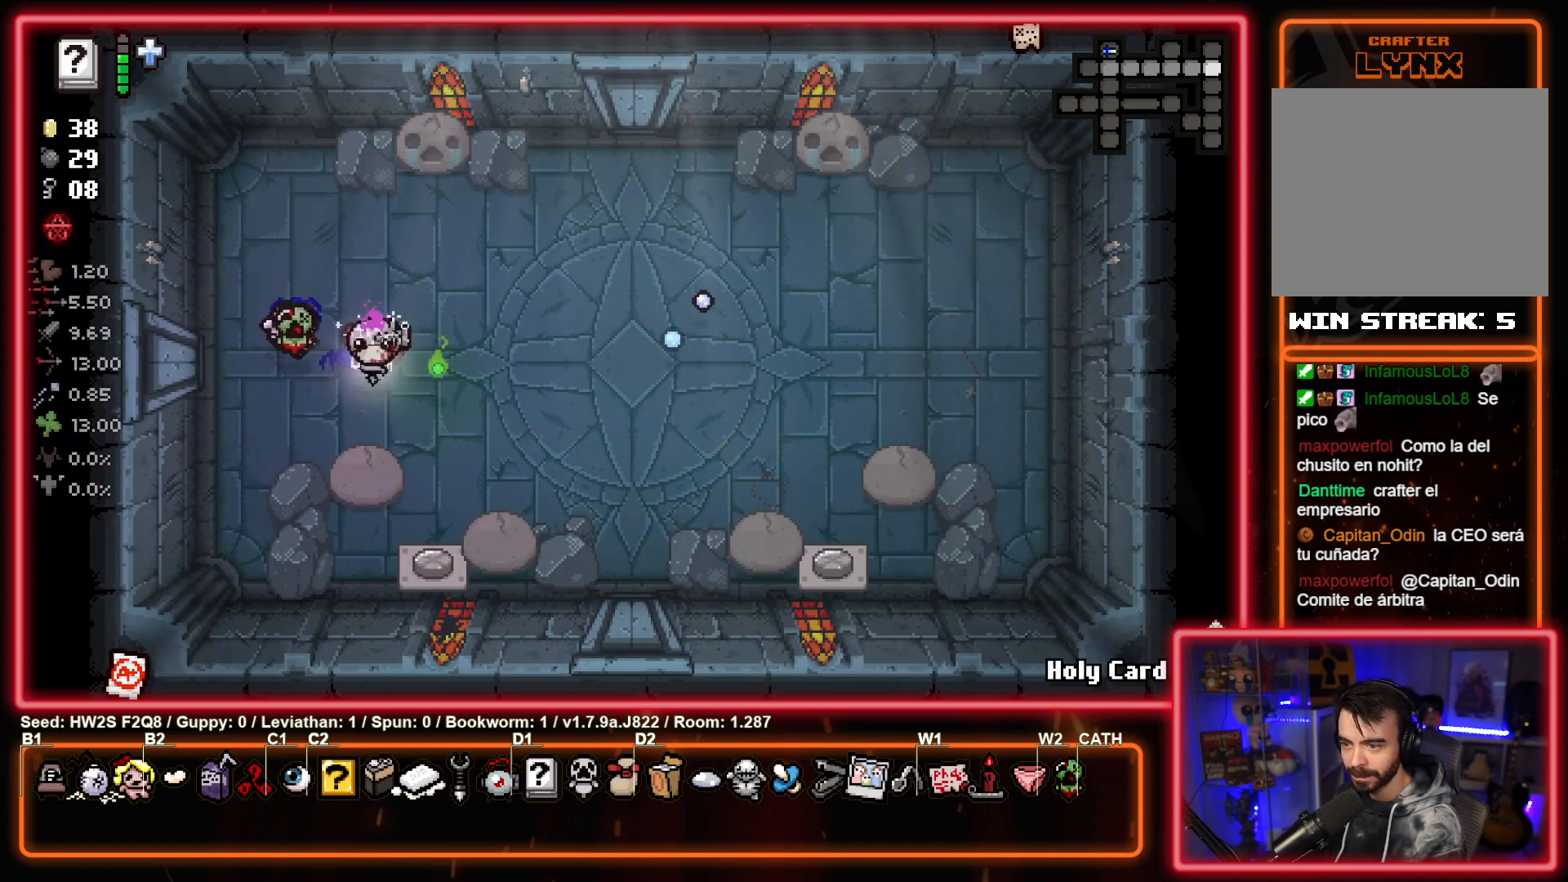
{"buttons": [], "left_stick": "right", "events": [[417, "left_stick", "right"]]}
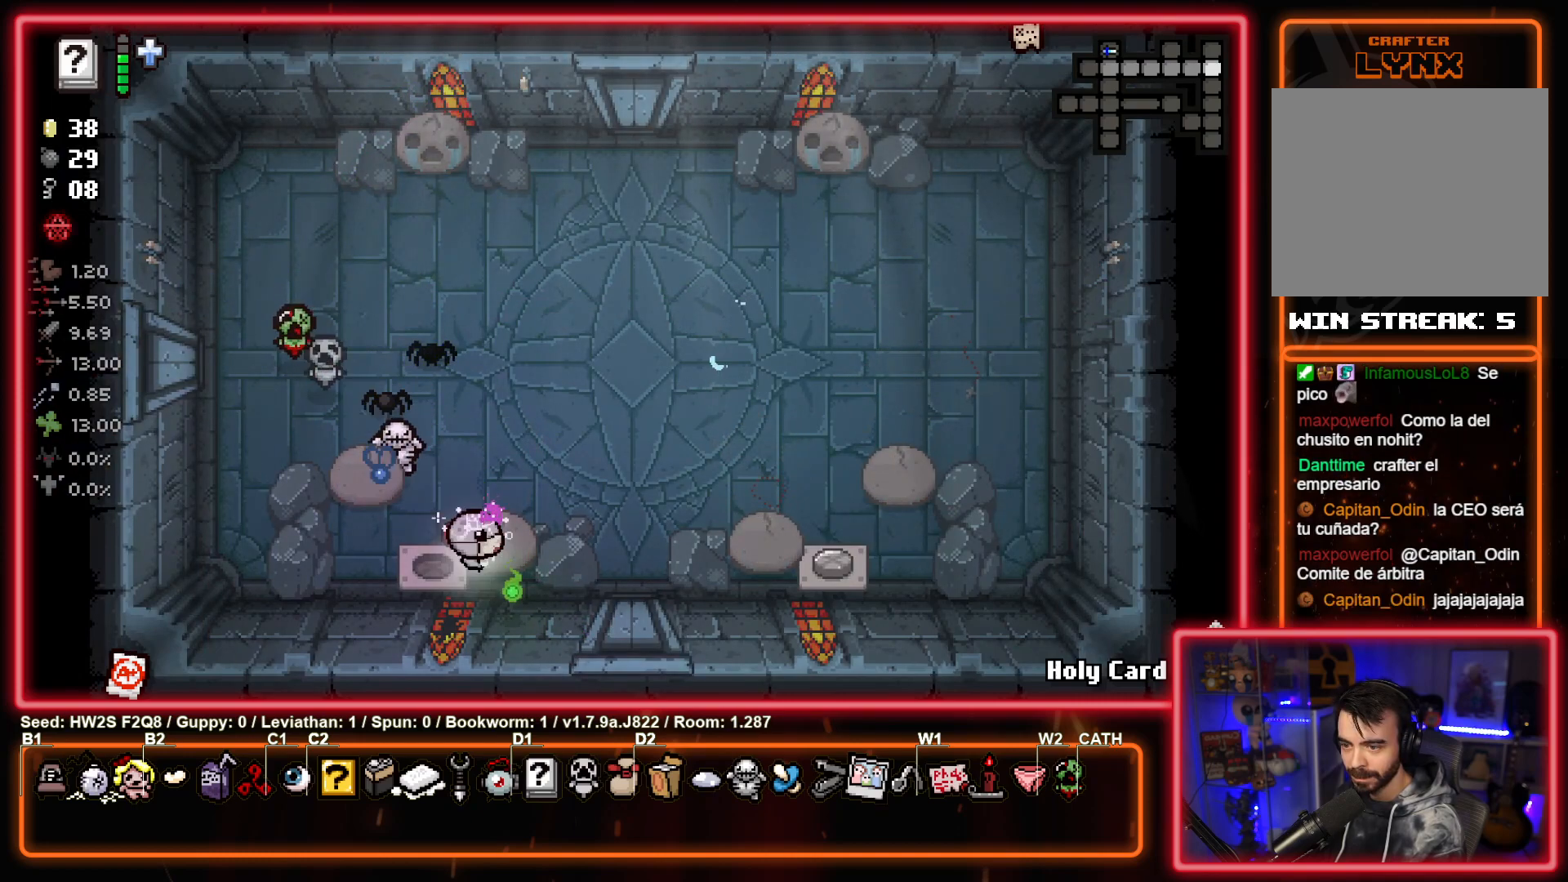
{"buttons": [], "left_stick": "center", "events": [[383, "left_stick", "center"]]}
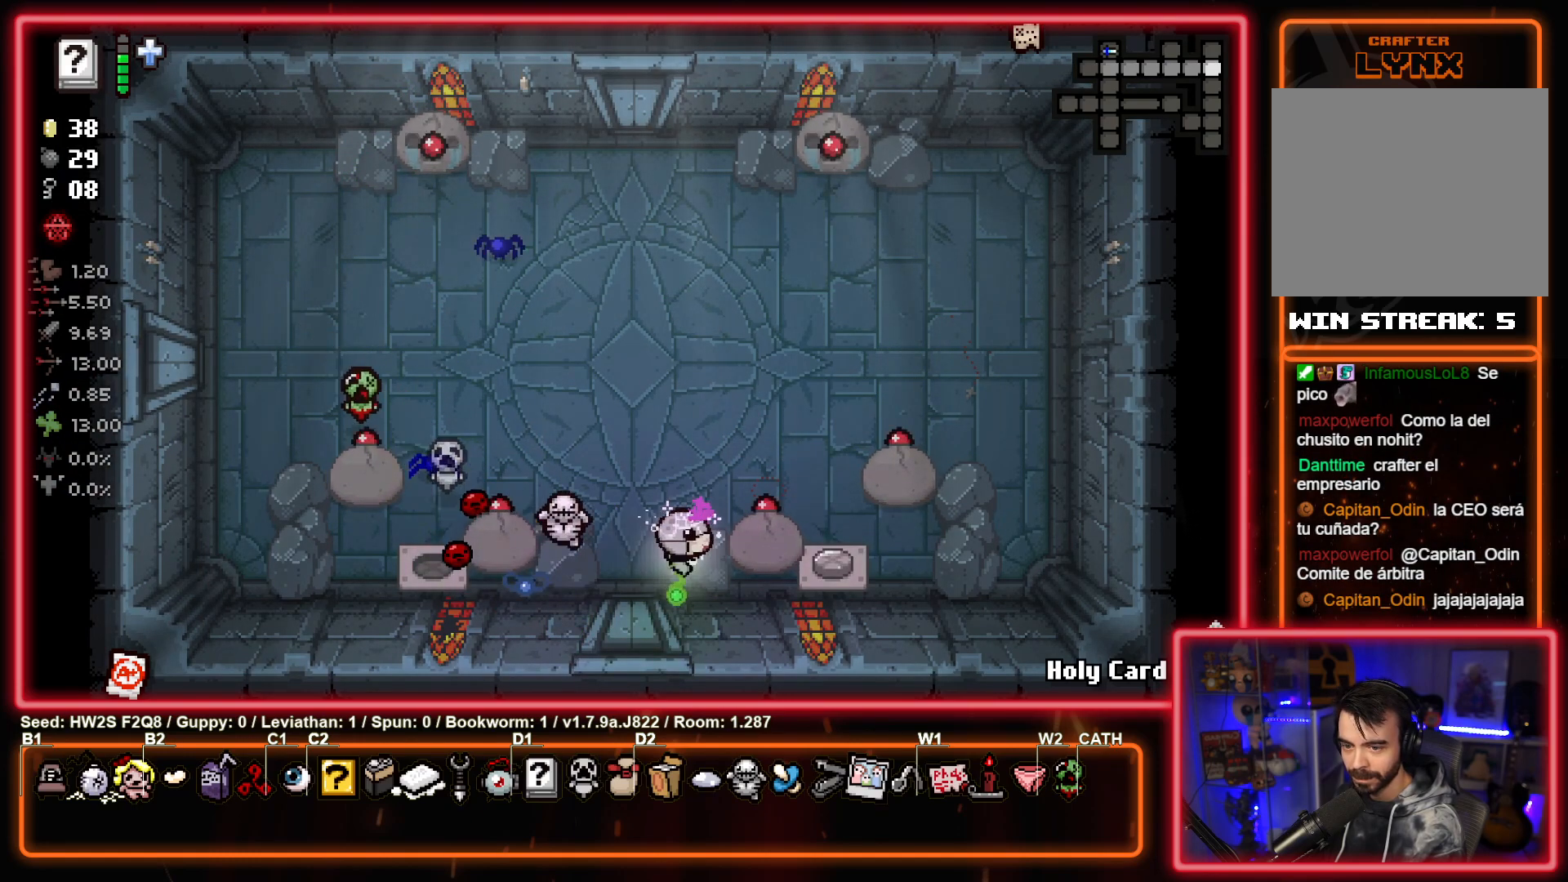
{"buttons": [], "left_stick": "right", "events": [[33, "left_stick", "right"]]}
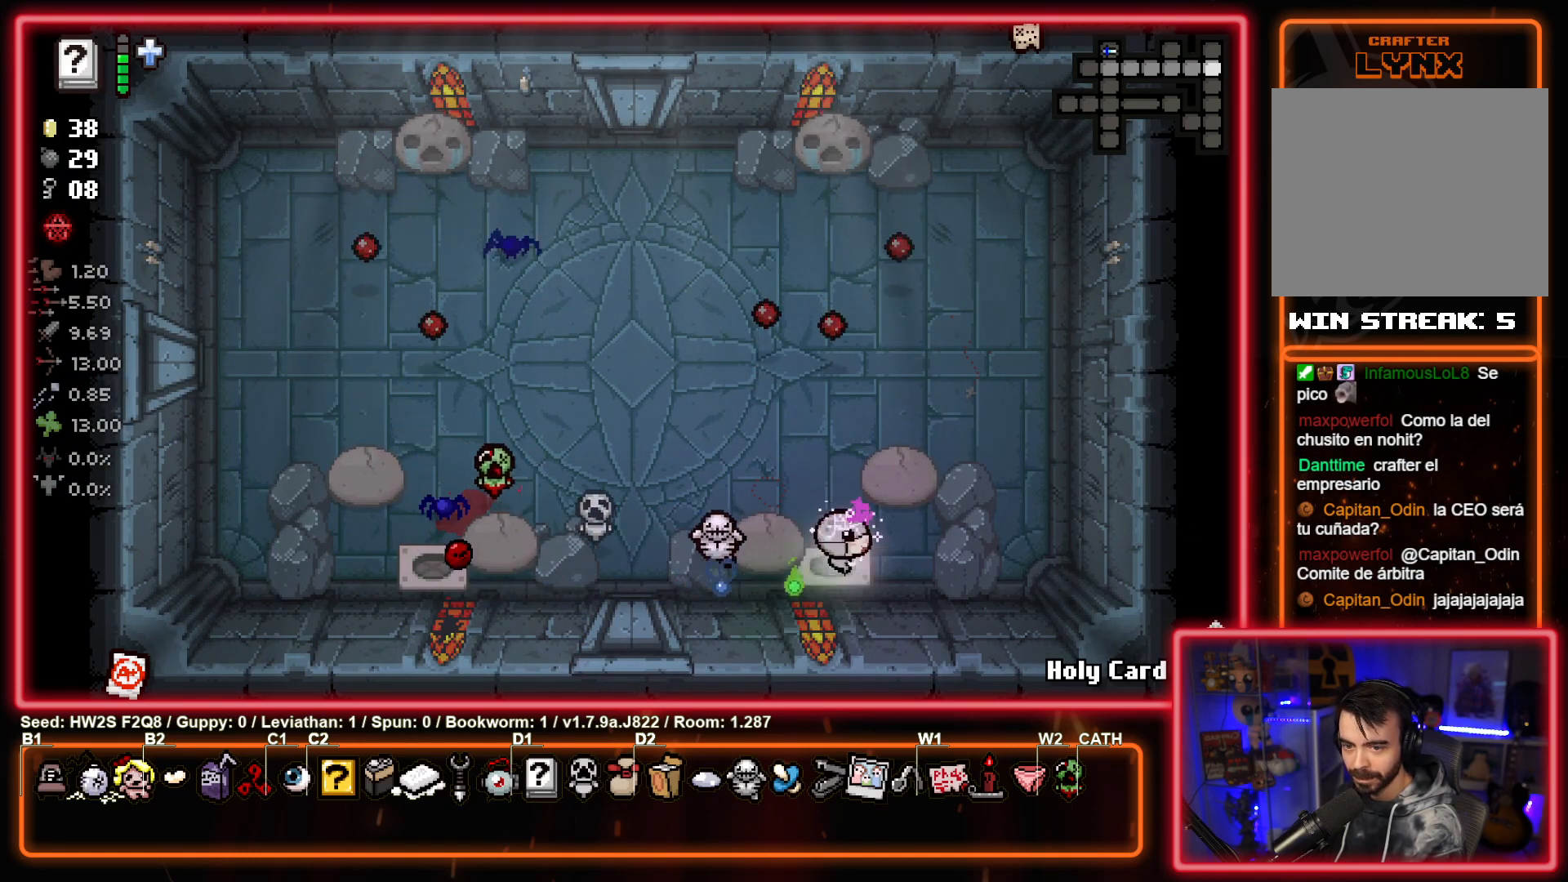
{"buttons": [], "left_stick": "center", "events": [[450, "left_stick", "center"]]}
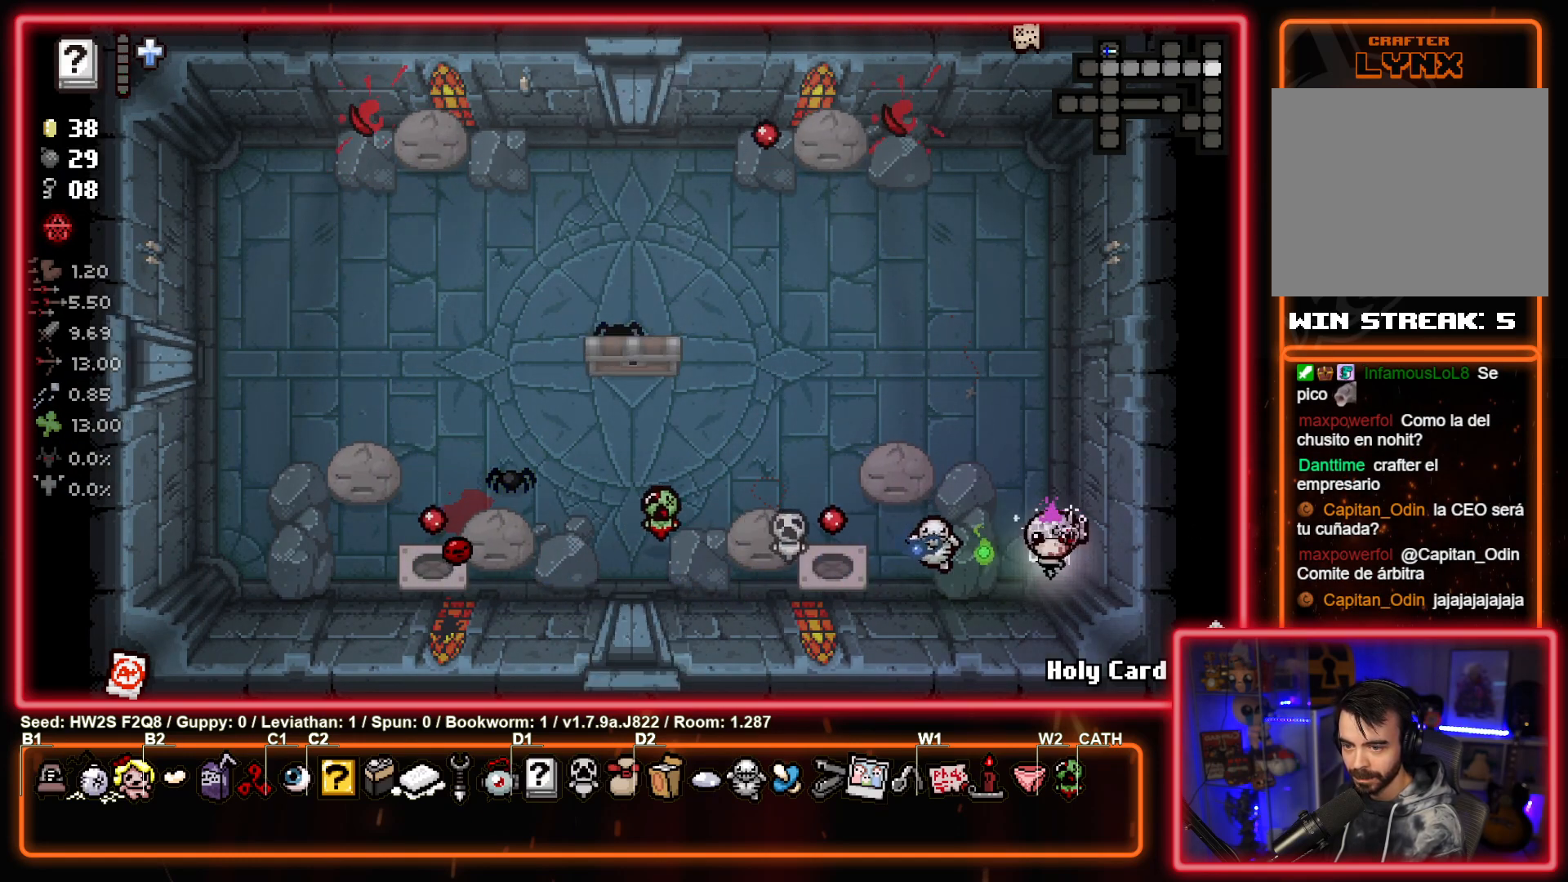
{"buttons": [], "left_stick": "up-left", "events": [[200, "left_stick", "up-left"]]}
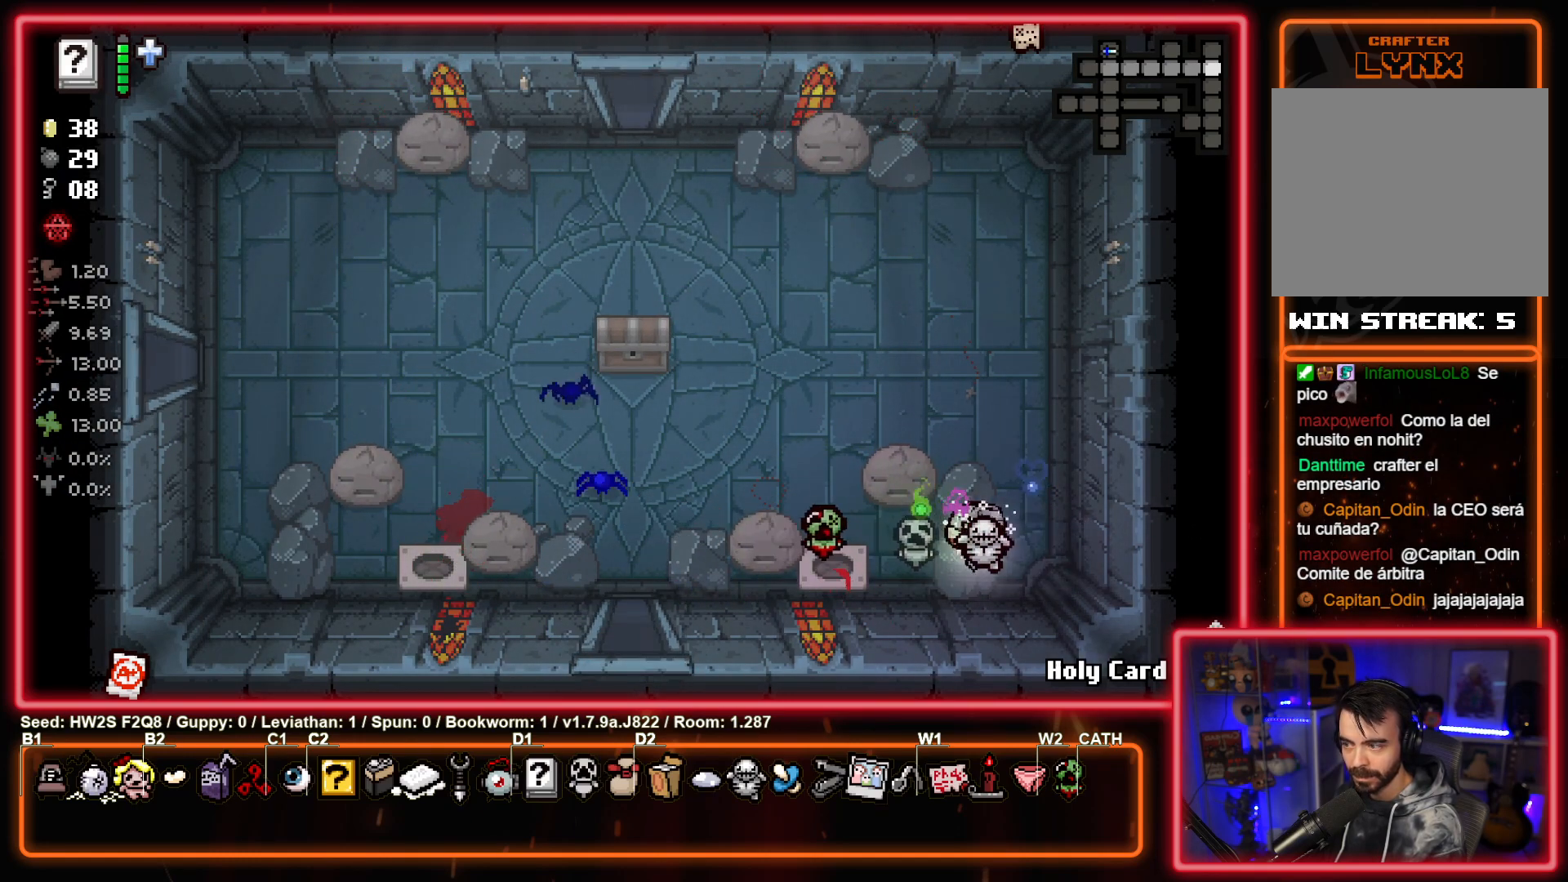
{"buttons": [], "left_stick": "up-left", "events": []}
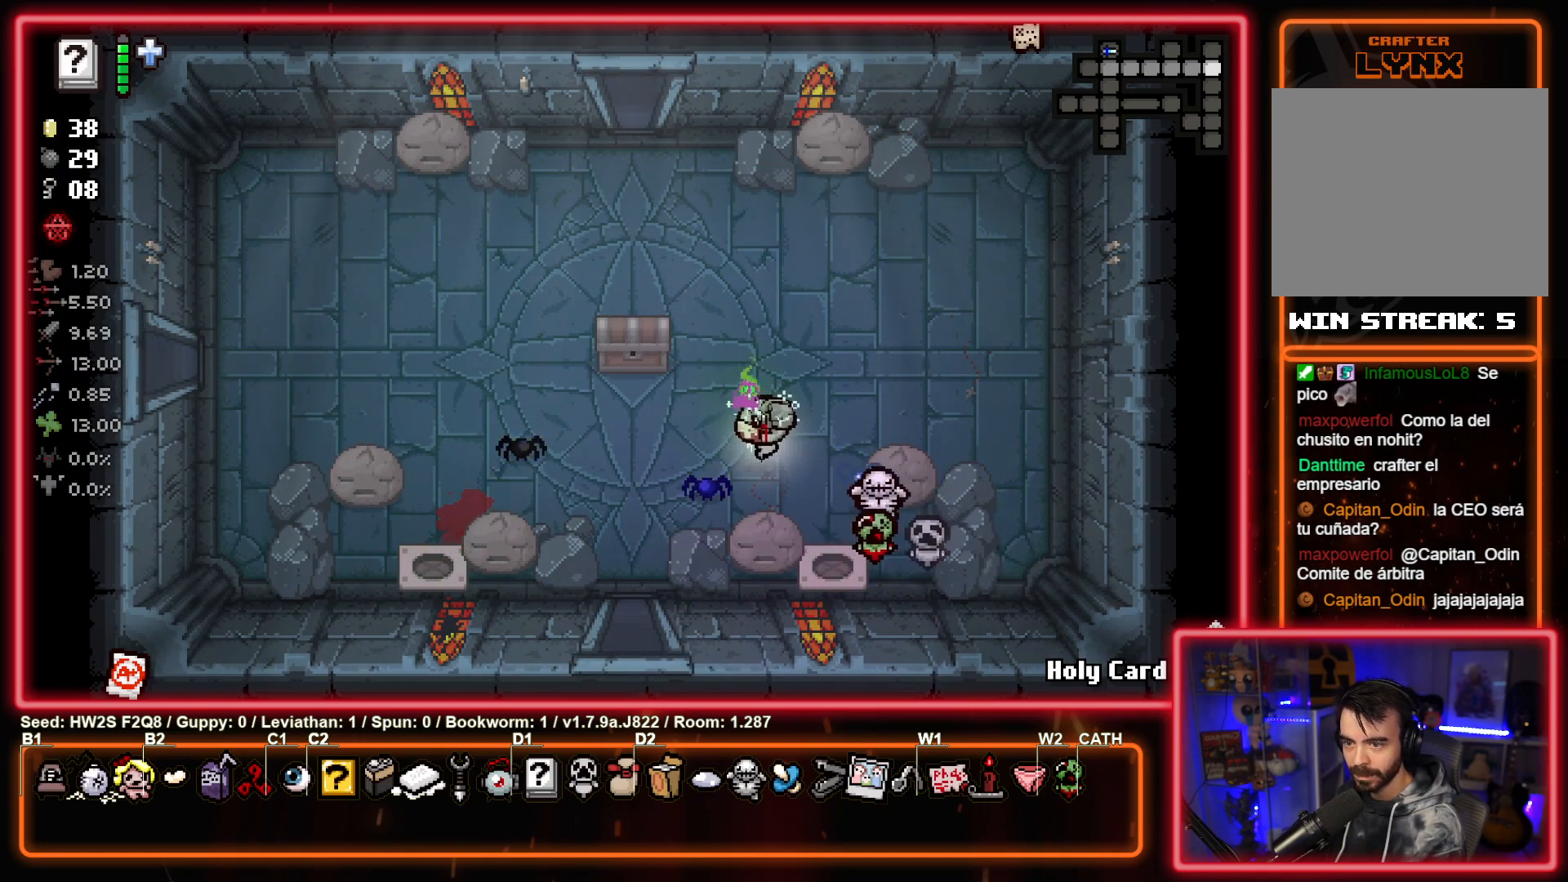
{"buttons": [], "left_stick": "down", "events": [[250, "left_stick", "down-left"], [333, "left_stick", "down"]]}
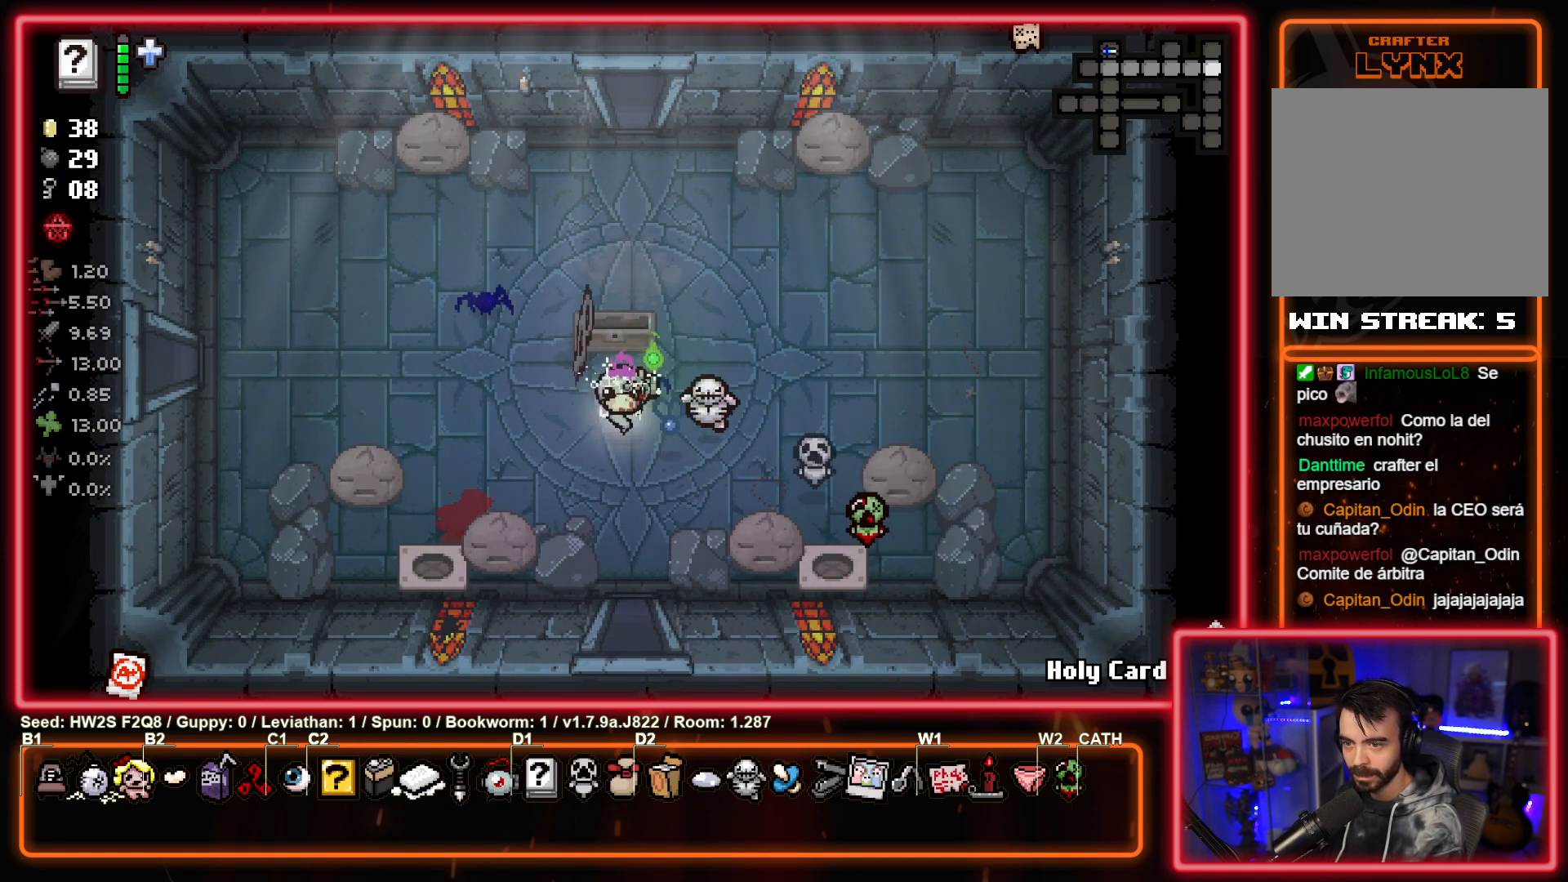
{"buttons": [], "left_stick": "down", "events": []}
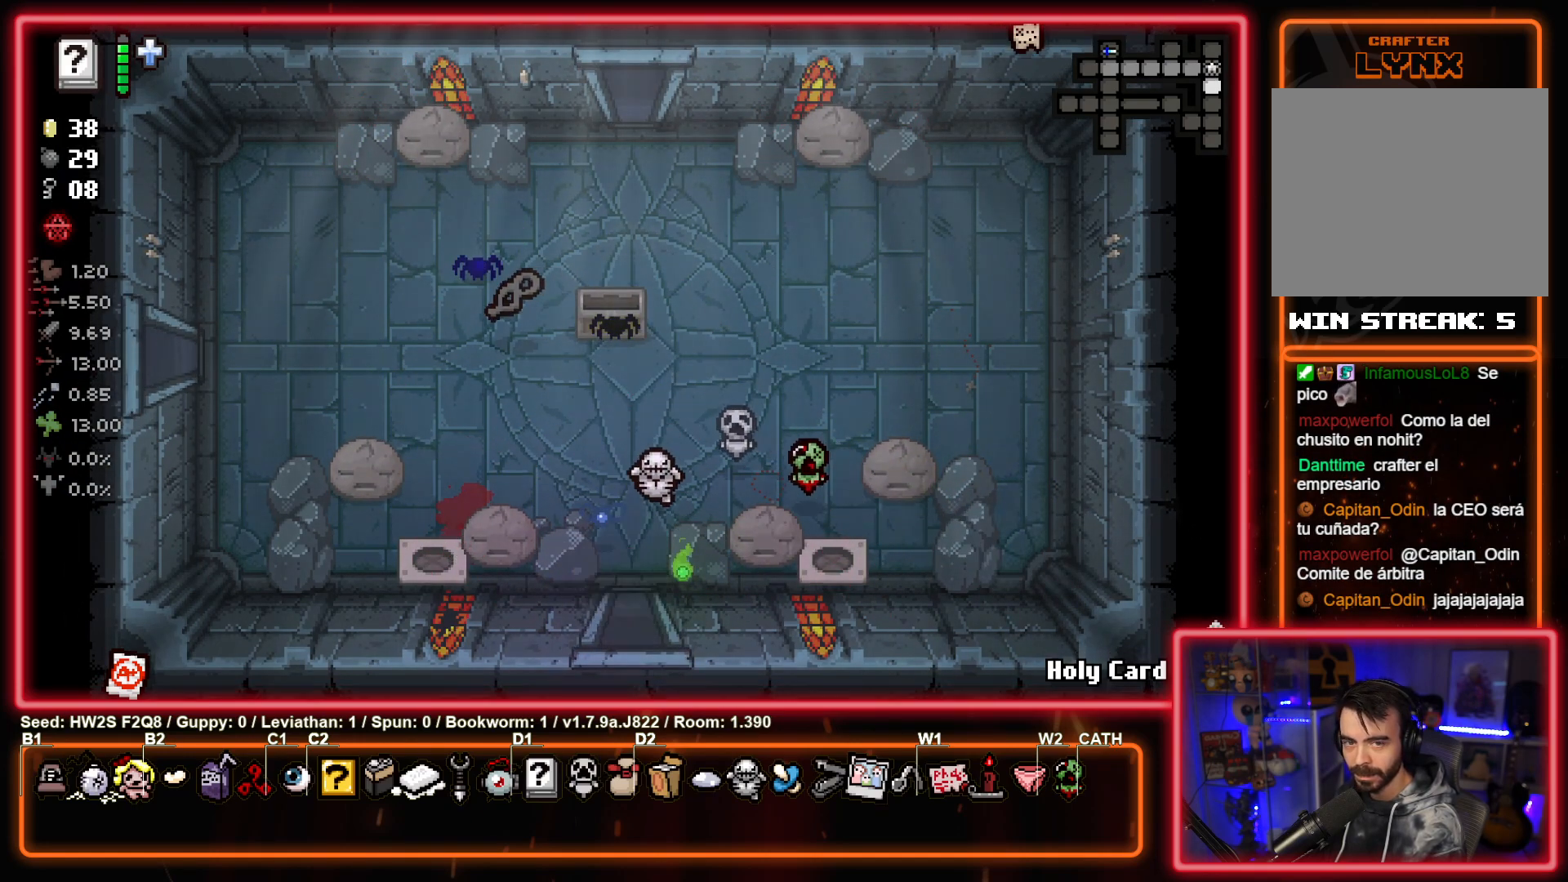
{"buttons": ["CROSS"], "left_stick": "center", "events": [[50, "left_stick", "center"], [117, "CROSS", "down"]]}
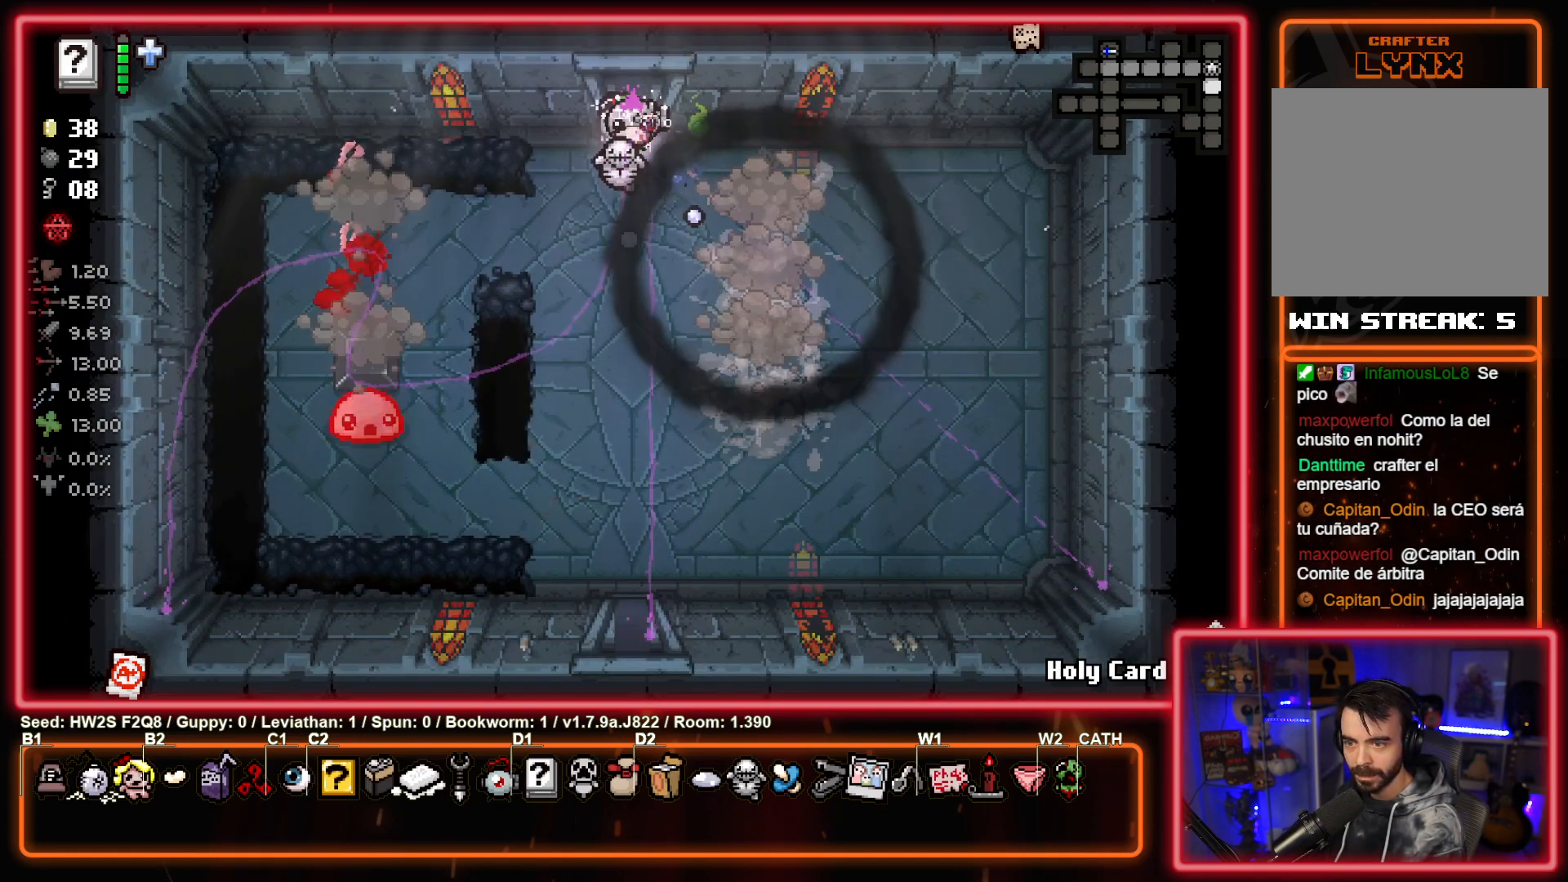
{"buttons": ["SQUARE"], "left_stick": "down", "events": [[150, "left_stick", "left"], [200, "CROSS", "up"], [283, "left_stick", "down-left"], [333, "SQUARE", "down"], [383, "left_stick", "down"]]}
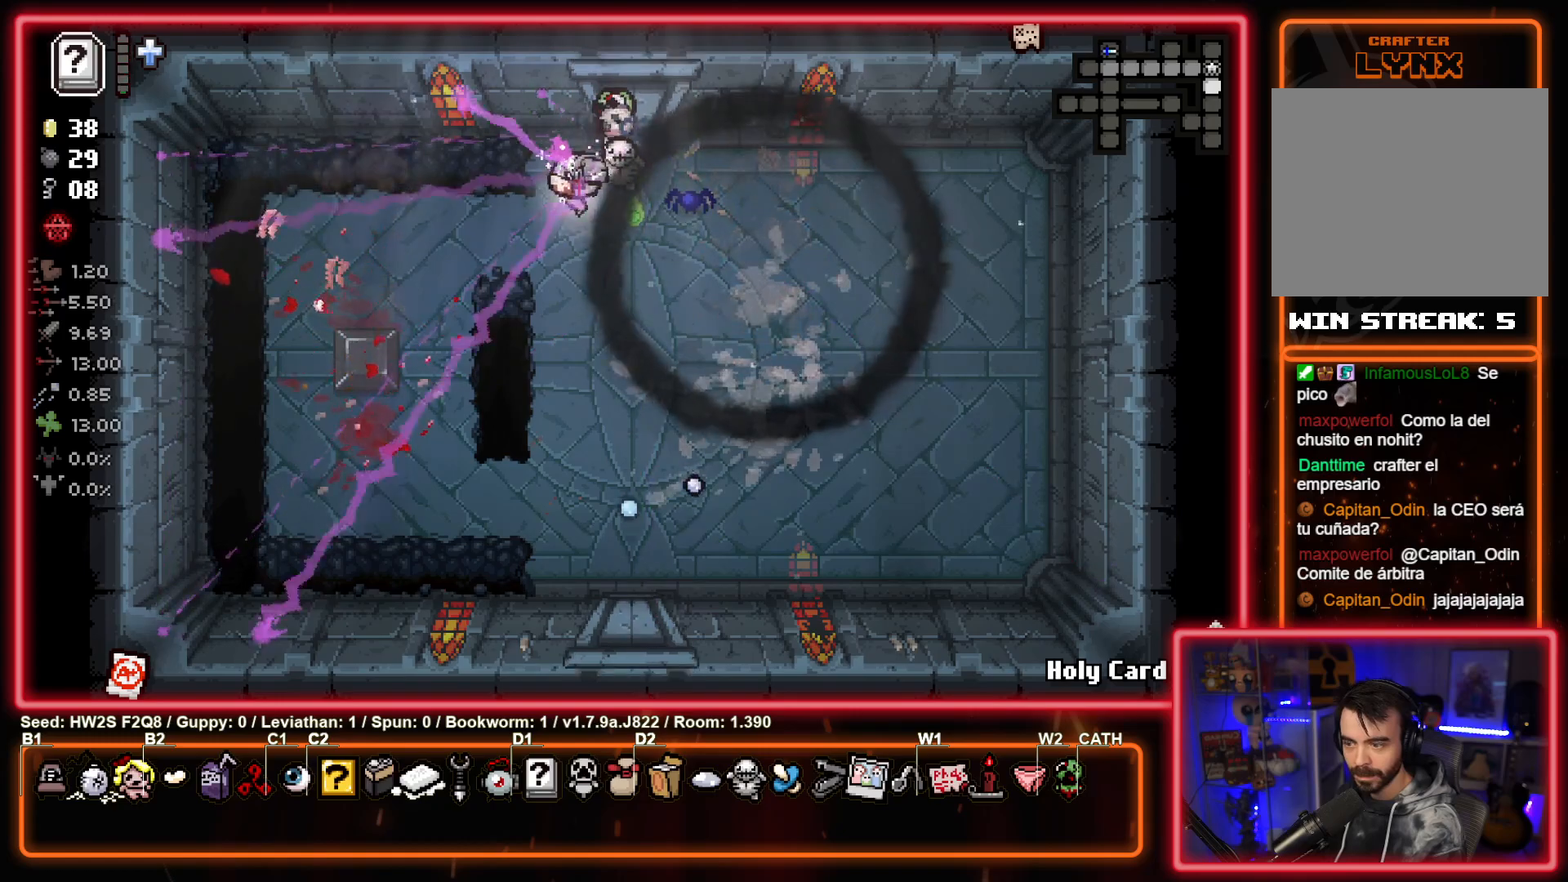
{"buttons": [], "left_stick": "down", "events": [[33, "SQUARE", "up"]]}